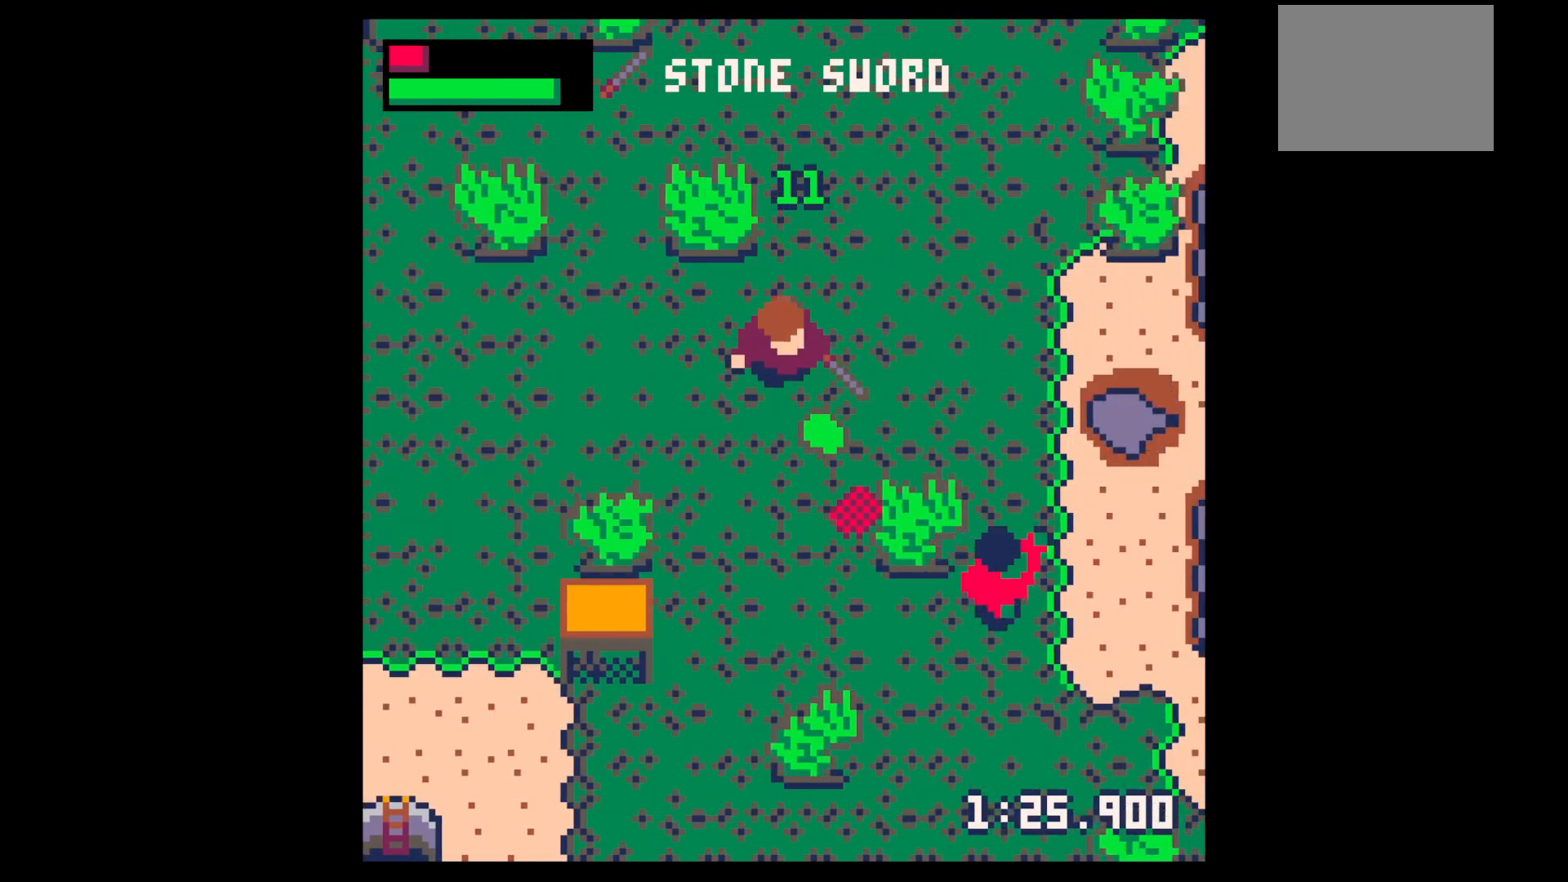
Gameplay with keyboard; each line is a JSON object with the keys held at the frame after it. "events" lists presses ("down") and releases ("up") of "down", "left", "right", "up", "x" and "z" between this image and that frame as [ms after this image, input, new state], when the widget could be followed in between. No other keys are recorded. Mouse input is not recorded.
{"keys": ["down", "right"], "events": [[117, "right", "down"], [300, "right", "up"], [484, "right", "down"]]}
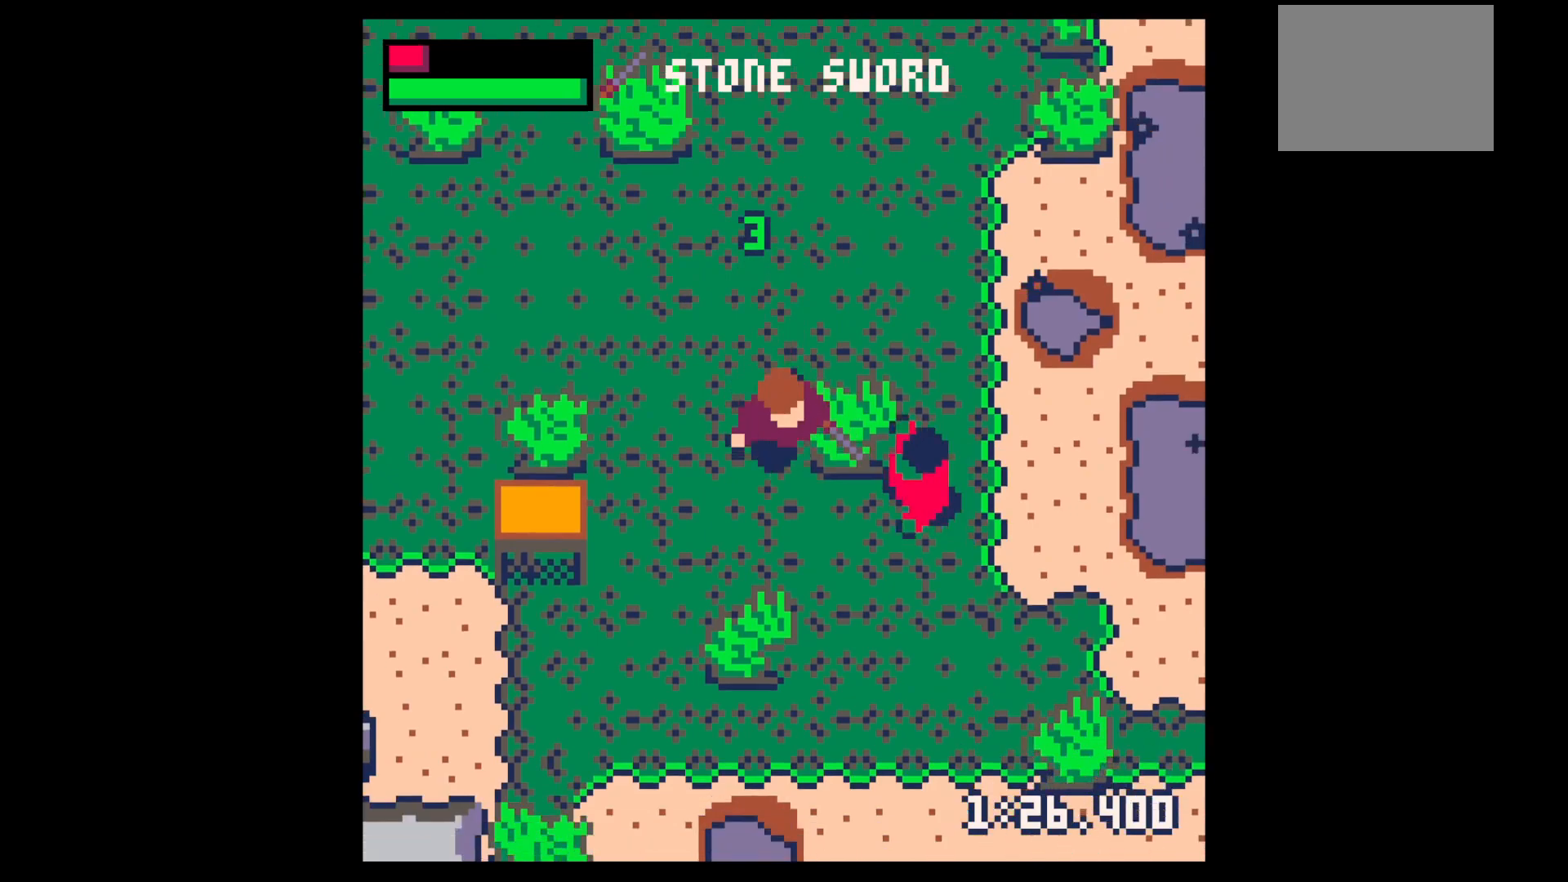
{"keys": ["x"], "events": [[234, "down", "up"], [234, "right", "up"], [234, "x", "down"], [267, "x", "up"], [367, "x", "down"]]}
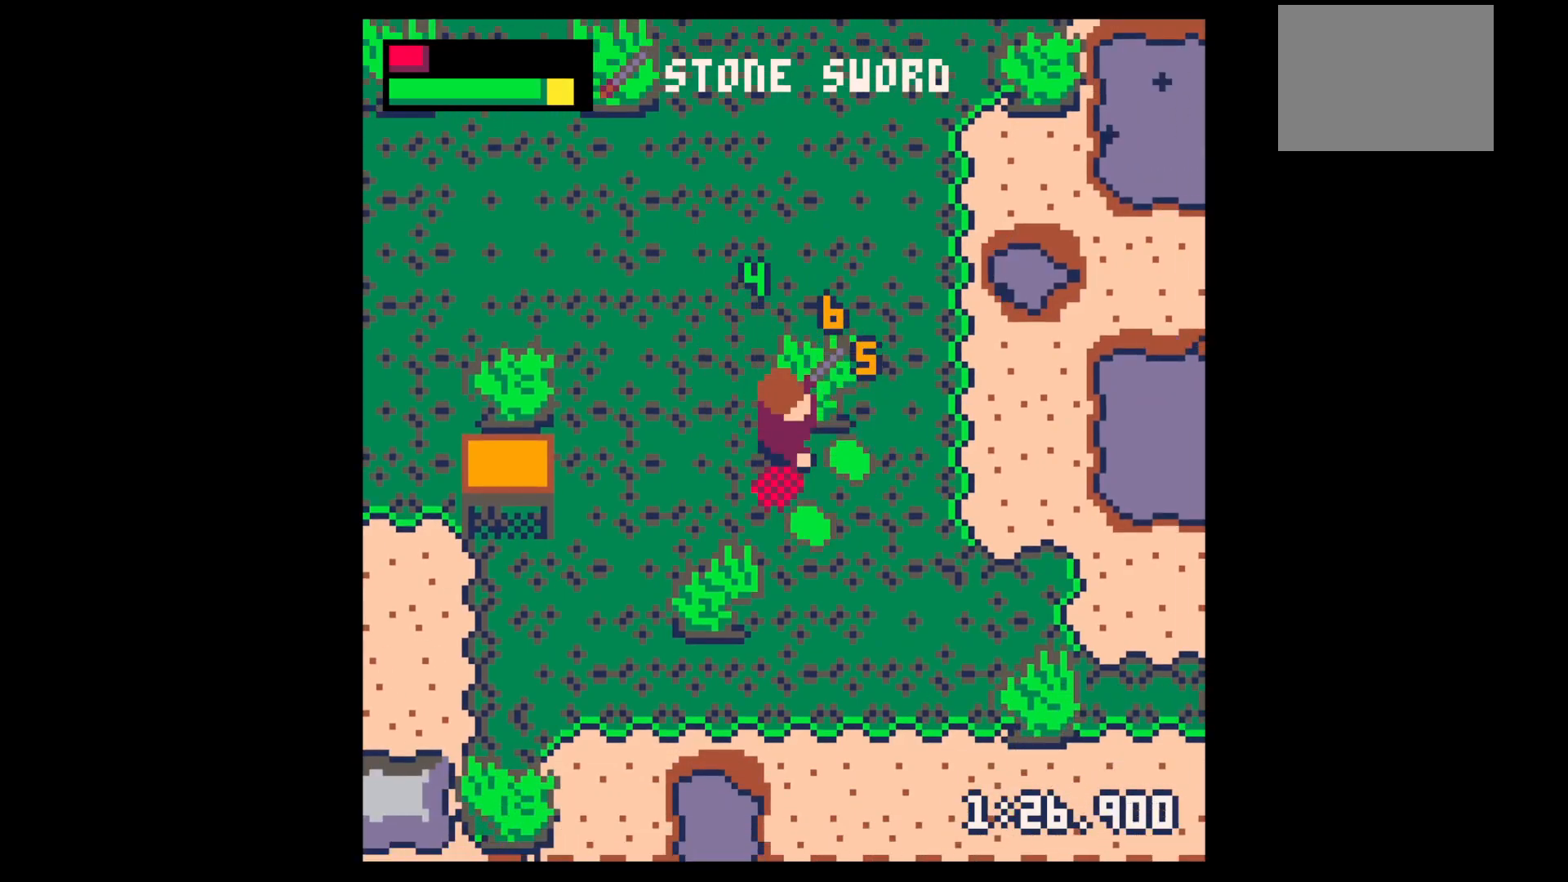
{"keys": ["down"], "events": [[50, "x", "up"], [150, "right", "down"], [384, "down", "down"], [384, "right", "up"]]}
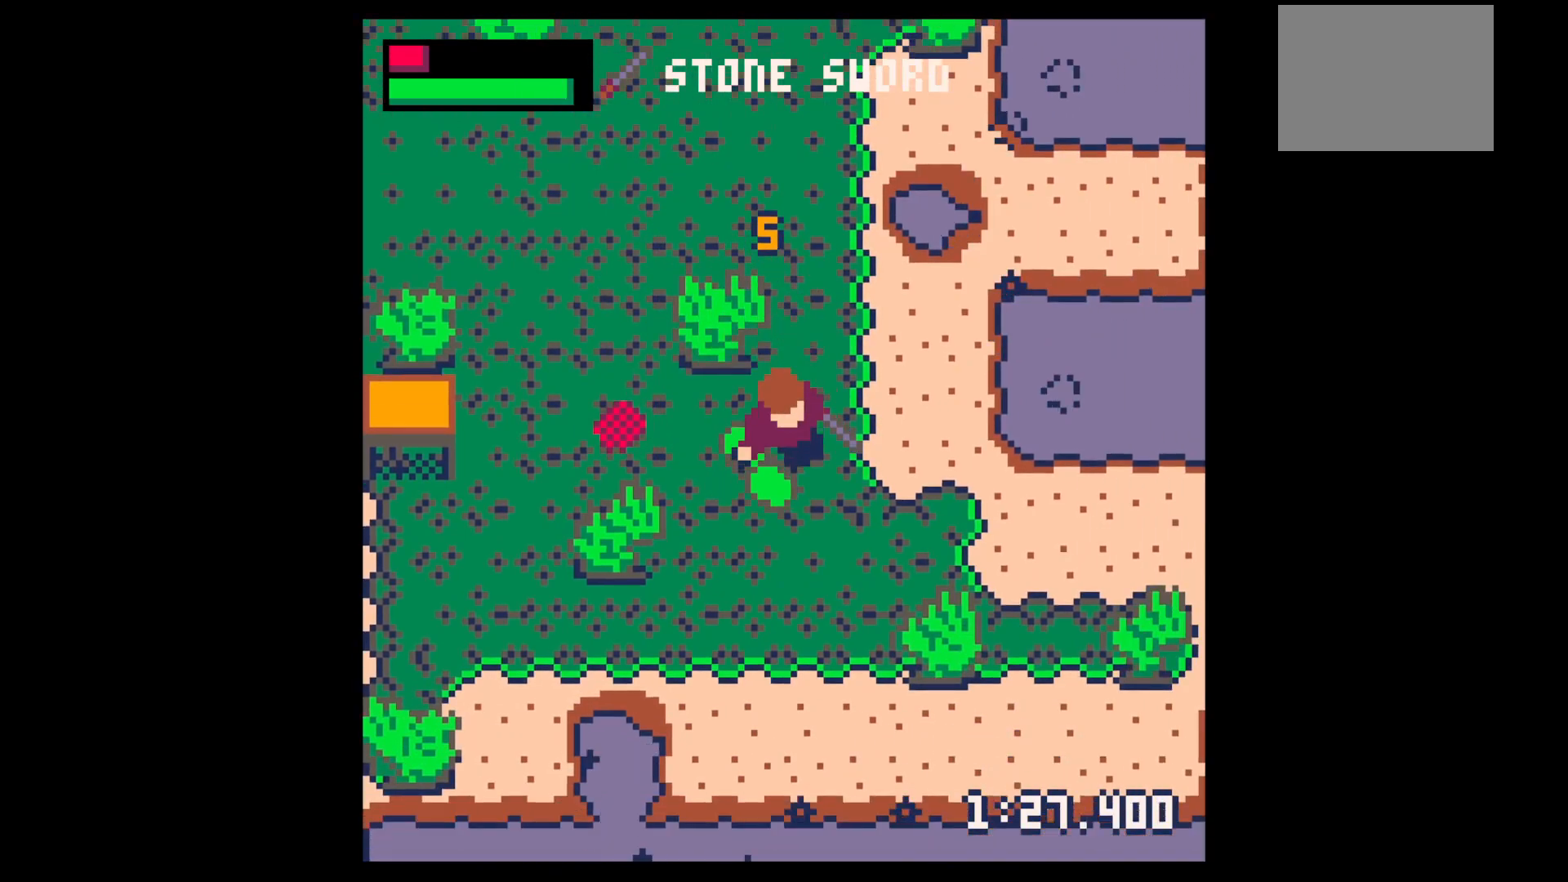
{"keys": ["up"], "events": [[267, "down", "up"], [300, "z", "down"], [350, "left", "down"], [400, "z", "up"], [450, "left", "up"], [450, "up", "down"], [450, "x", "down"], [500, "x", "up"]]}
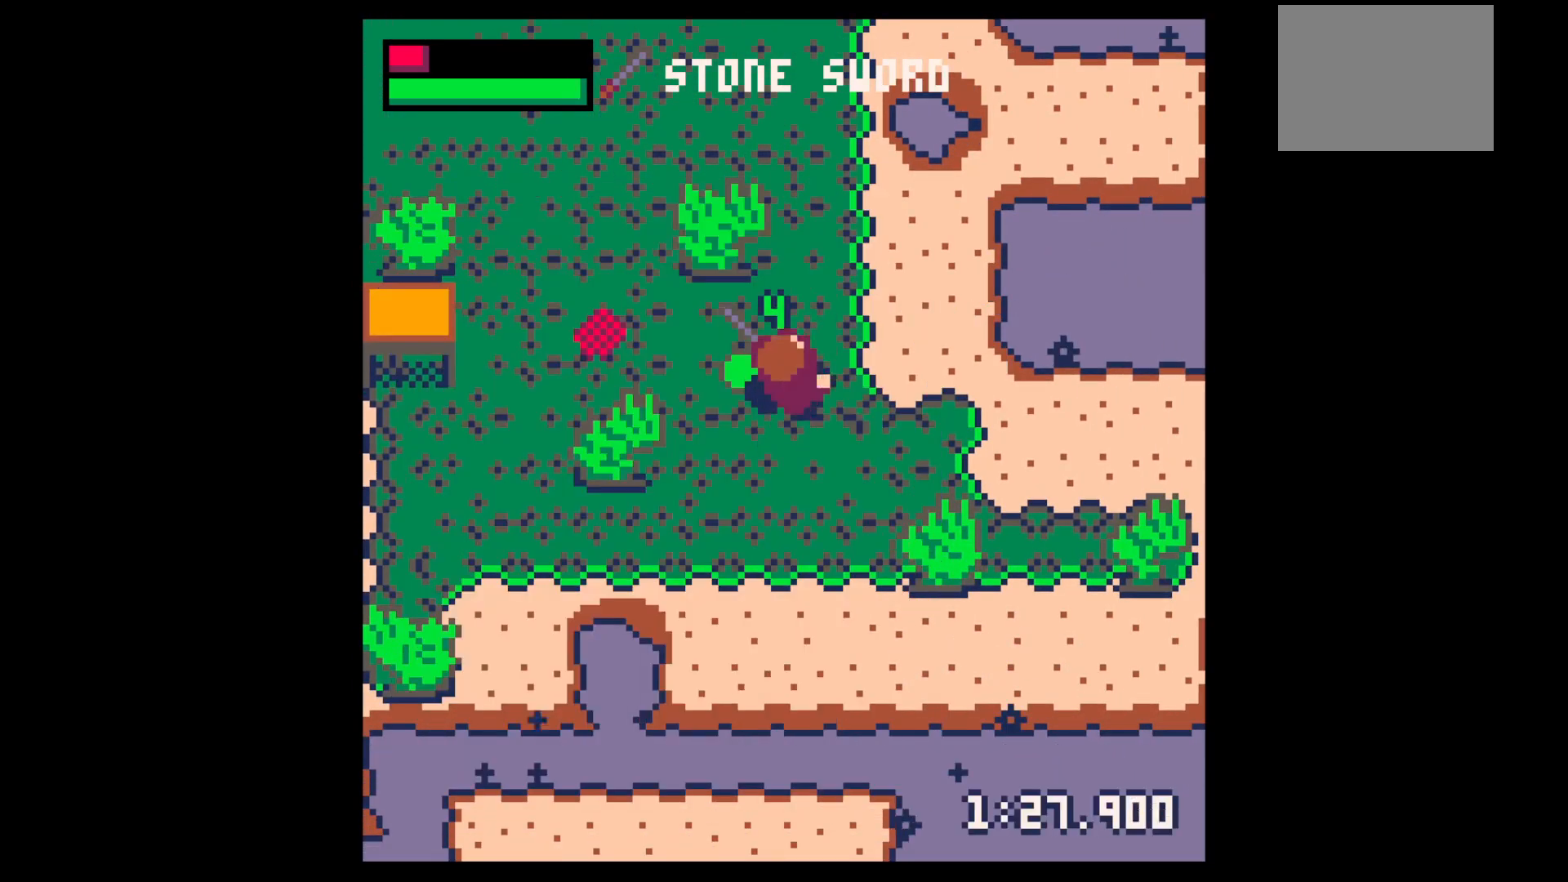
{"keys": ["x"], "events": [[134, "left", "down"], [417, "left", "up"], [467, "up", "up"], [467, "x", "down"]]}
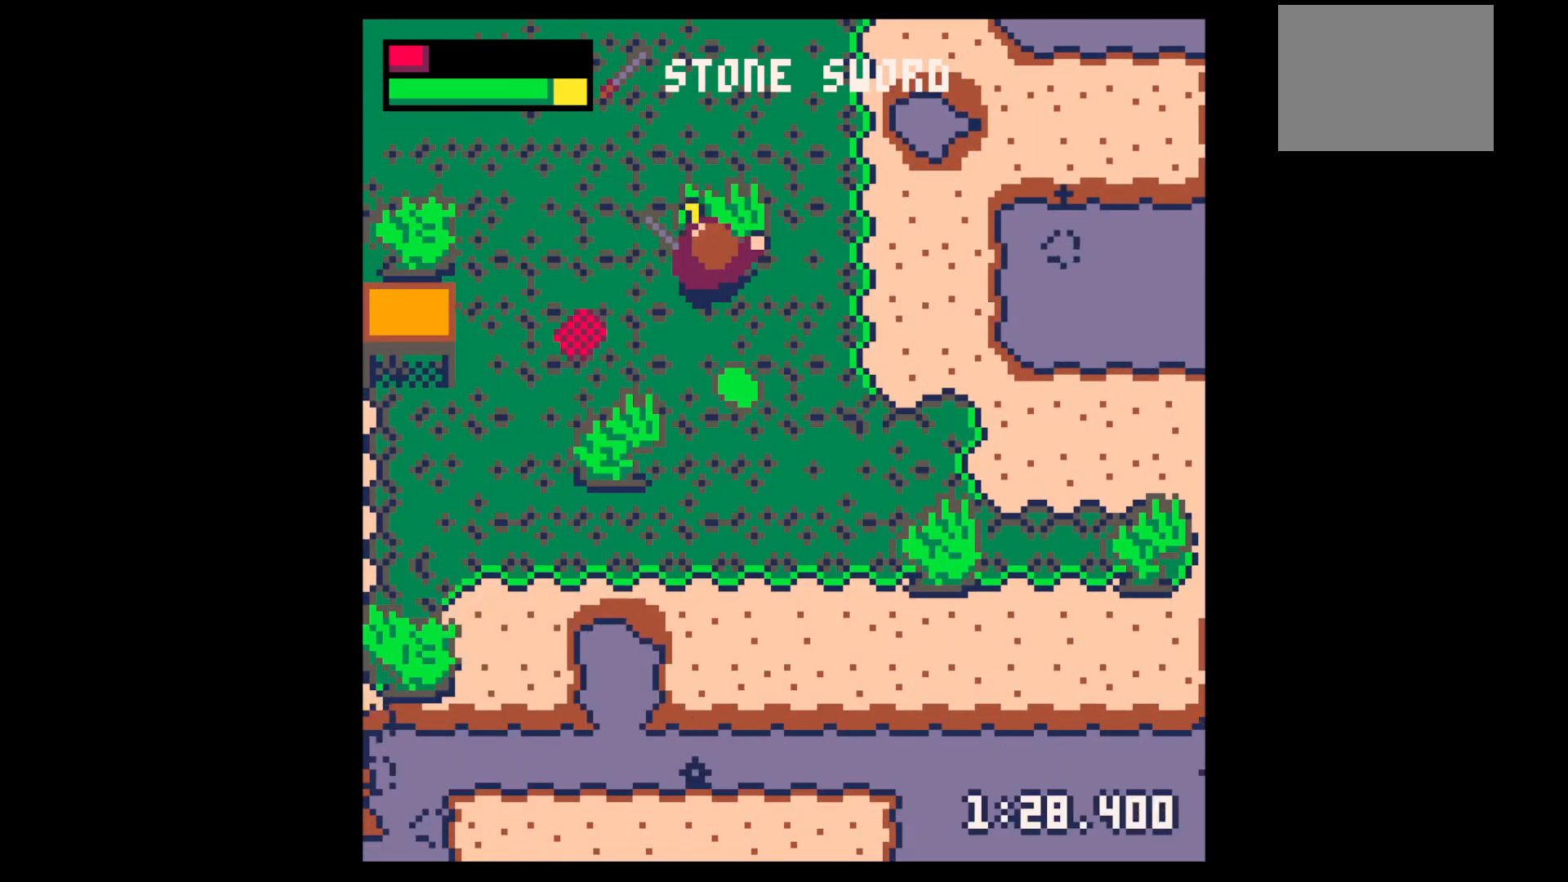
{"keys": ["down"], "events": [[100, "x", "up"], [300, "down", "down"], [350, "z", "down"], [400, "z", "up"]]}
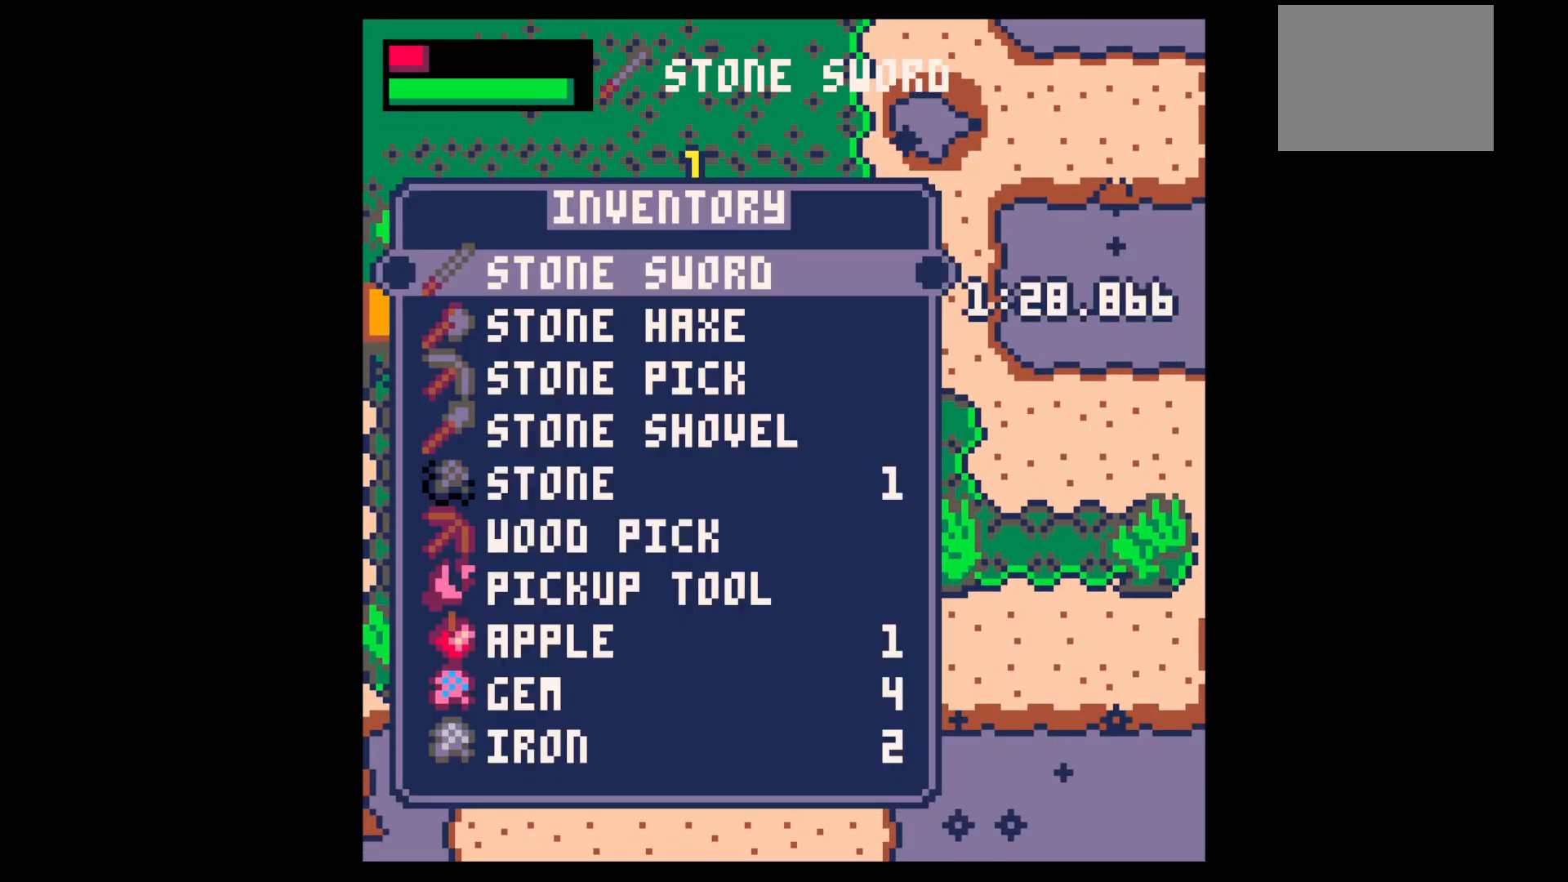
{"keys": ["down"], "events": [[17, "down", "up"], [117, "down", "down"], [167, "down", "up"], [267, "x", "down"], [350, "down", "down"], [350, "x", "up"]]}
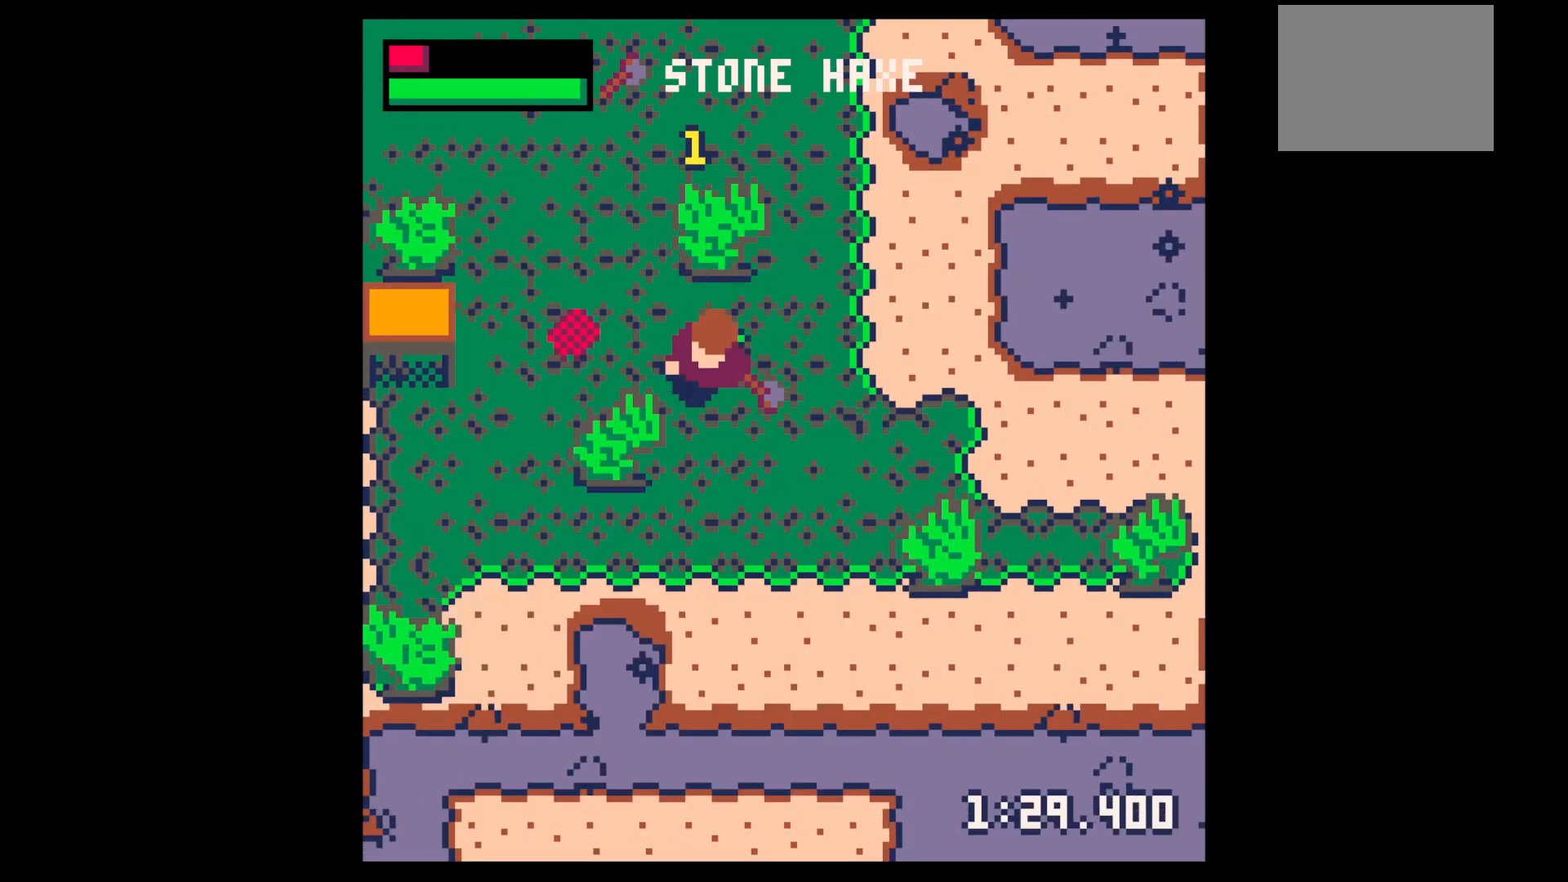
{"keys": ["up", "x"], "events": [[50, "right", "down"], [150, "down", "up"], [184, "right", "up"], [184, "up", "down"], [267, "left", "down"], [417, "left", "up"], [467, "x", "down"]]}
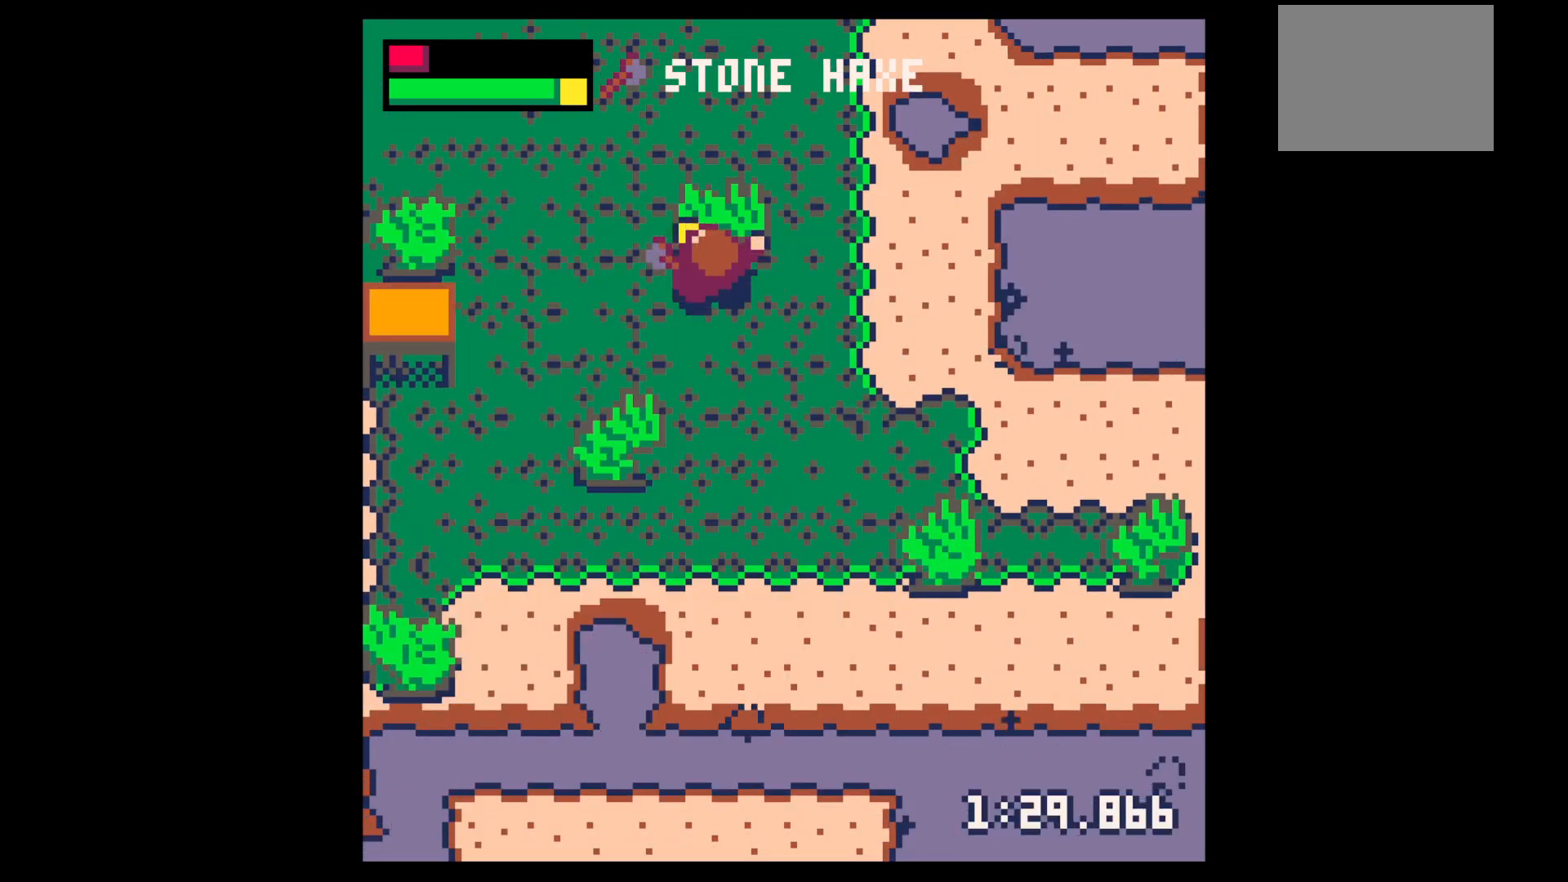
{"keys": ["up", "x"], "events": []}
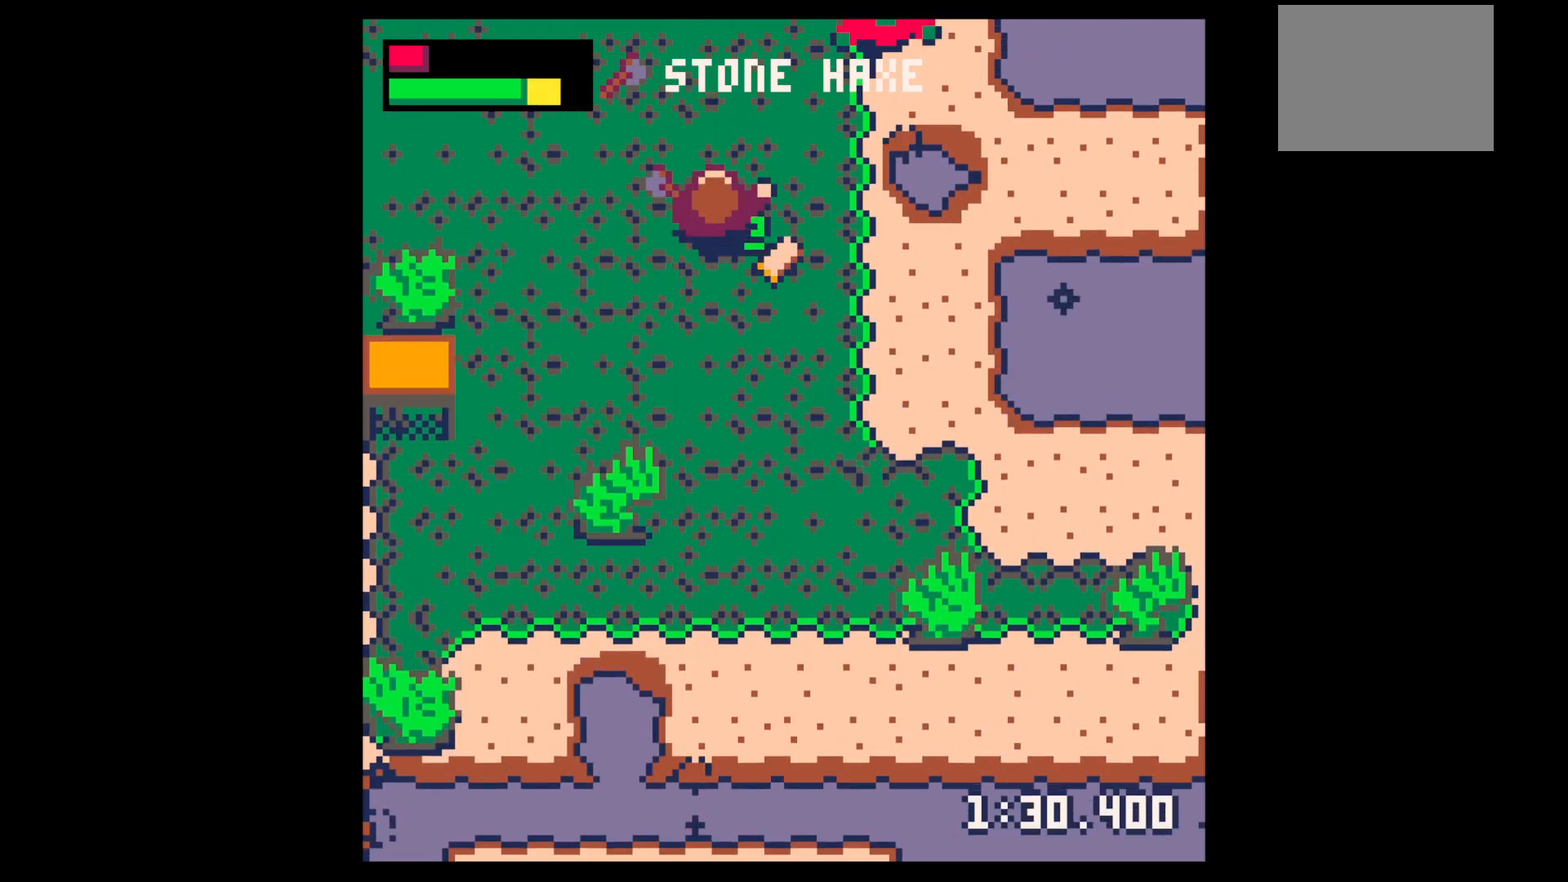
{"keys": ["up"], "events": [[34, "up", "up"], [67, "left", "down"], [67, "x", "up"], [117, "down", "down"], [117, "left", "up"], [167, "right", "down"], [267, "down", "up"], [400, "up", "down"], [500, "right", "up"]]}
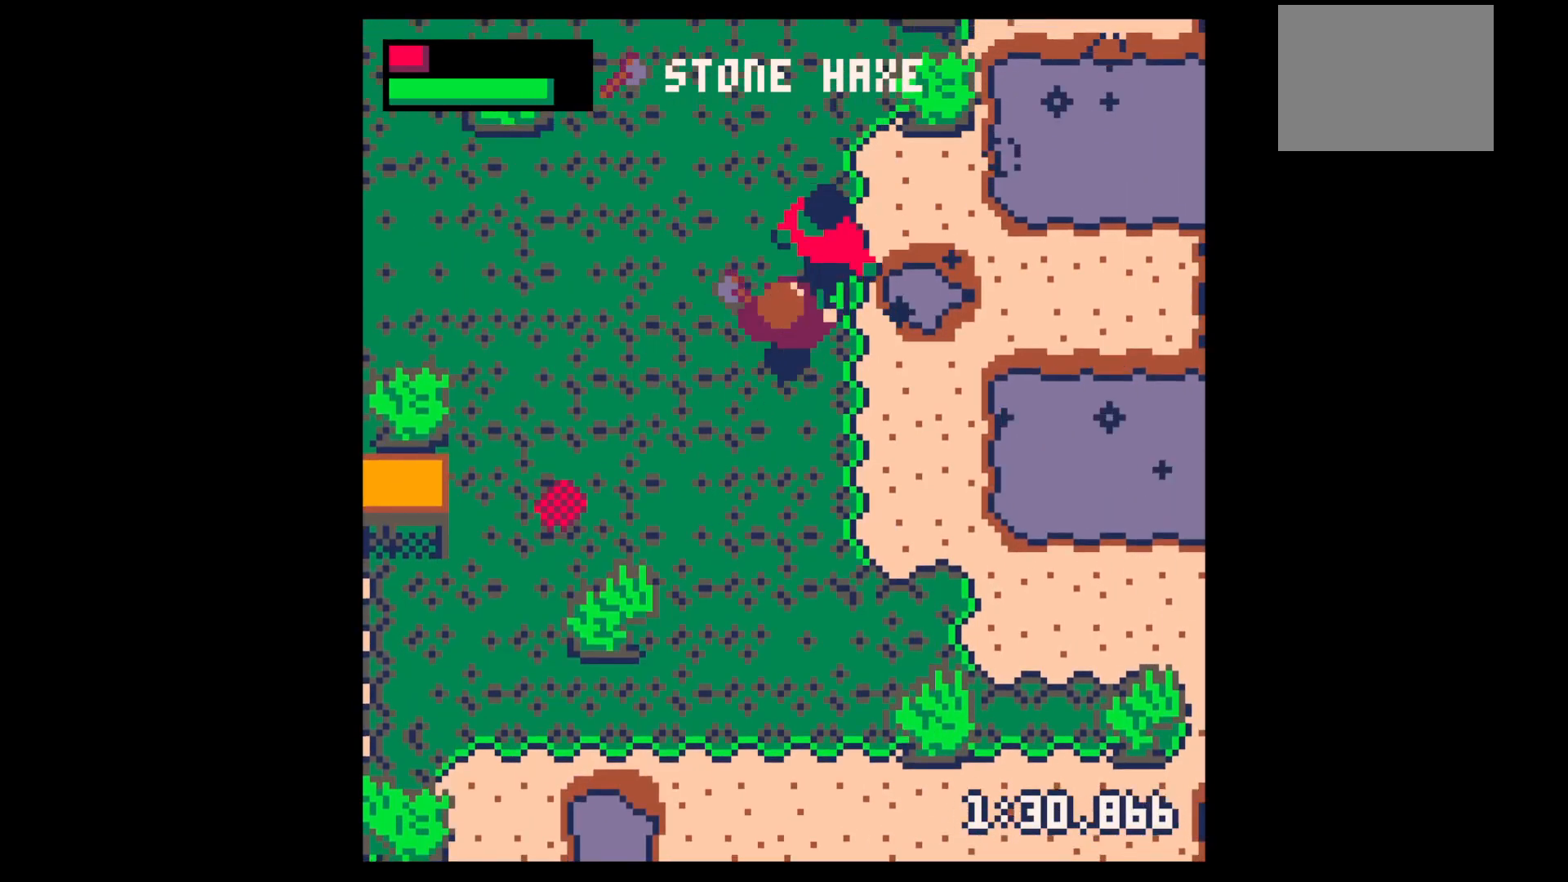
{"keys": [], "events": [[34, "up", "up"], [84, "z", "down"], [134, "down", "down"], [134, "z", "up"], [184, "x", "down"], [217, "down", "up"], [267, "x", "up"]]}
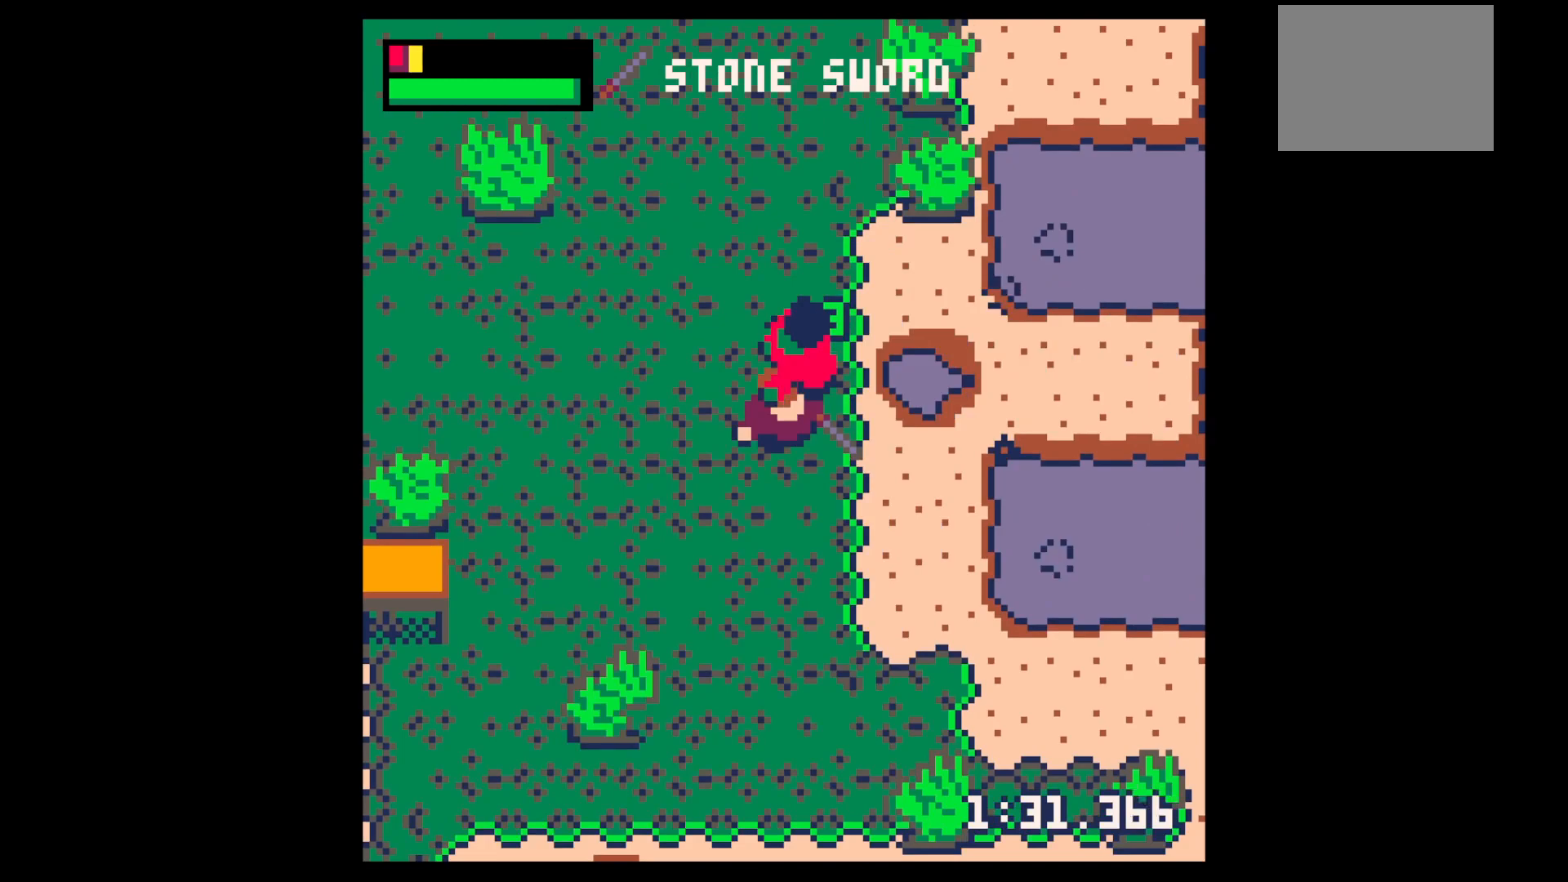
{"keys": ["down", "left"], "events": [[17, "down", "down"], [17, "left", "down"]]}
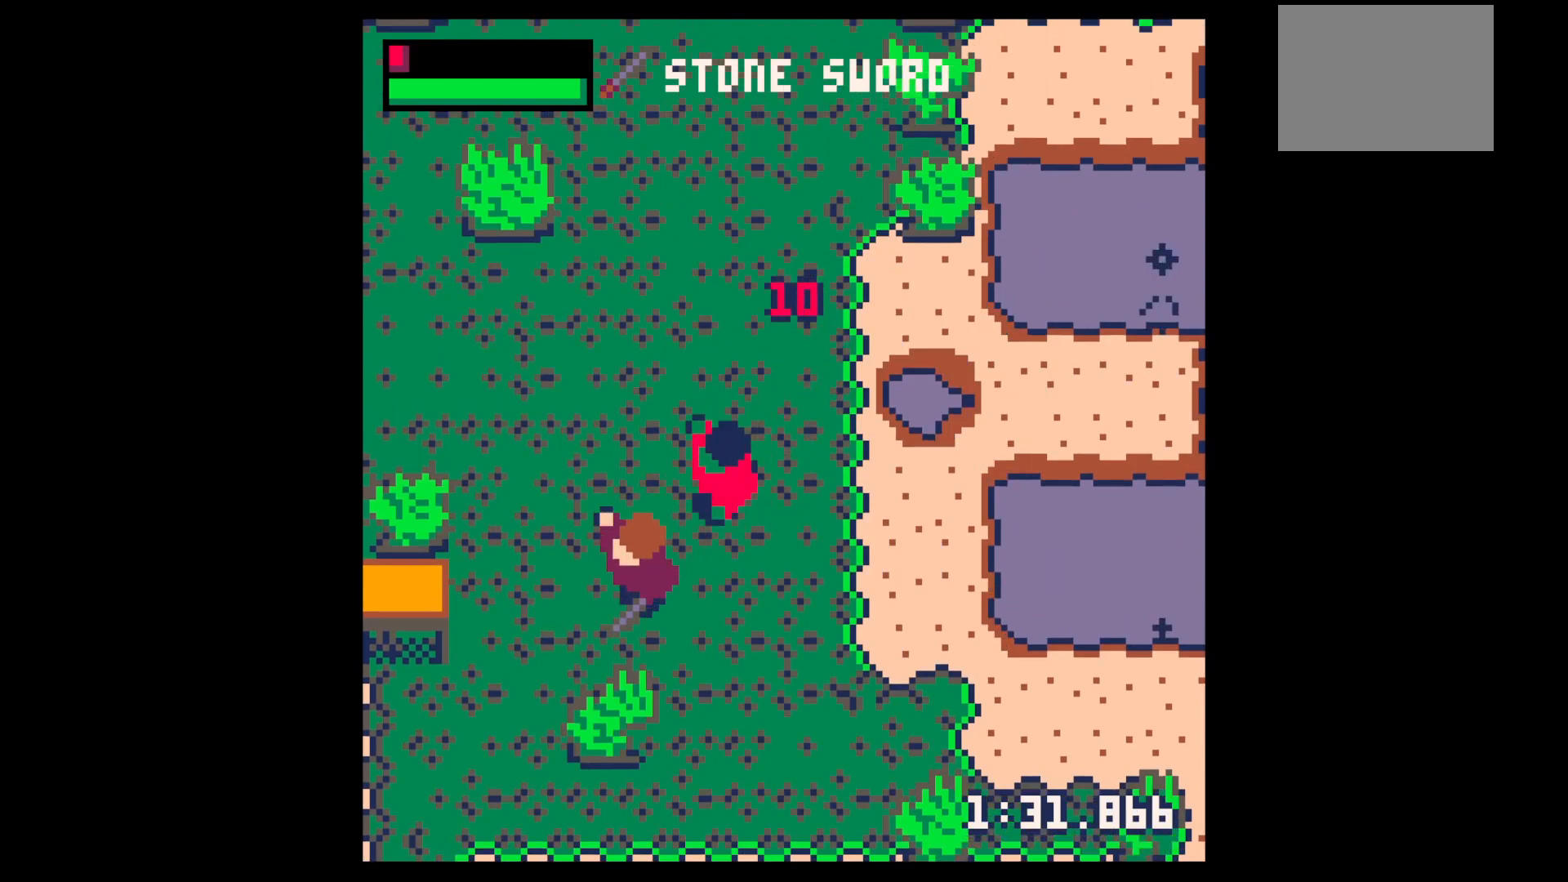
{"keys": ["left"], "events": [[450, "down", "up"]]}
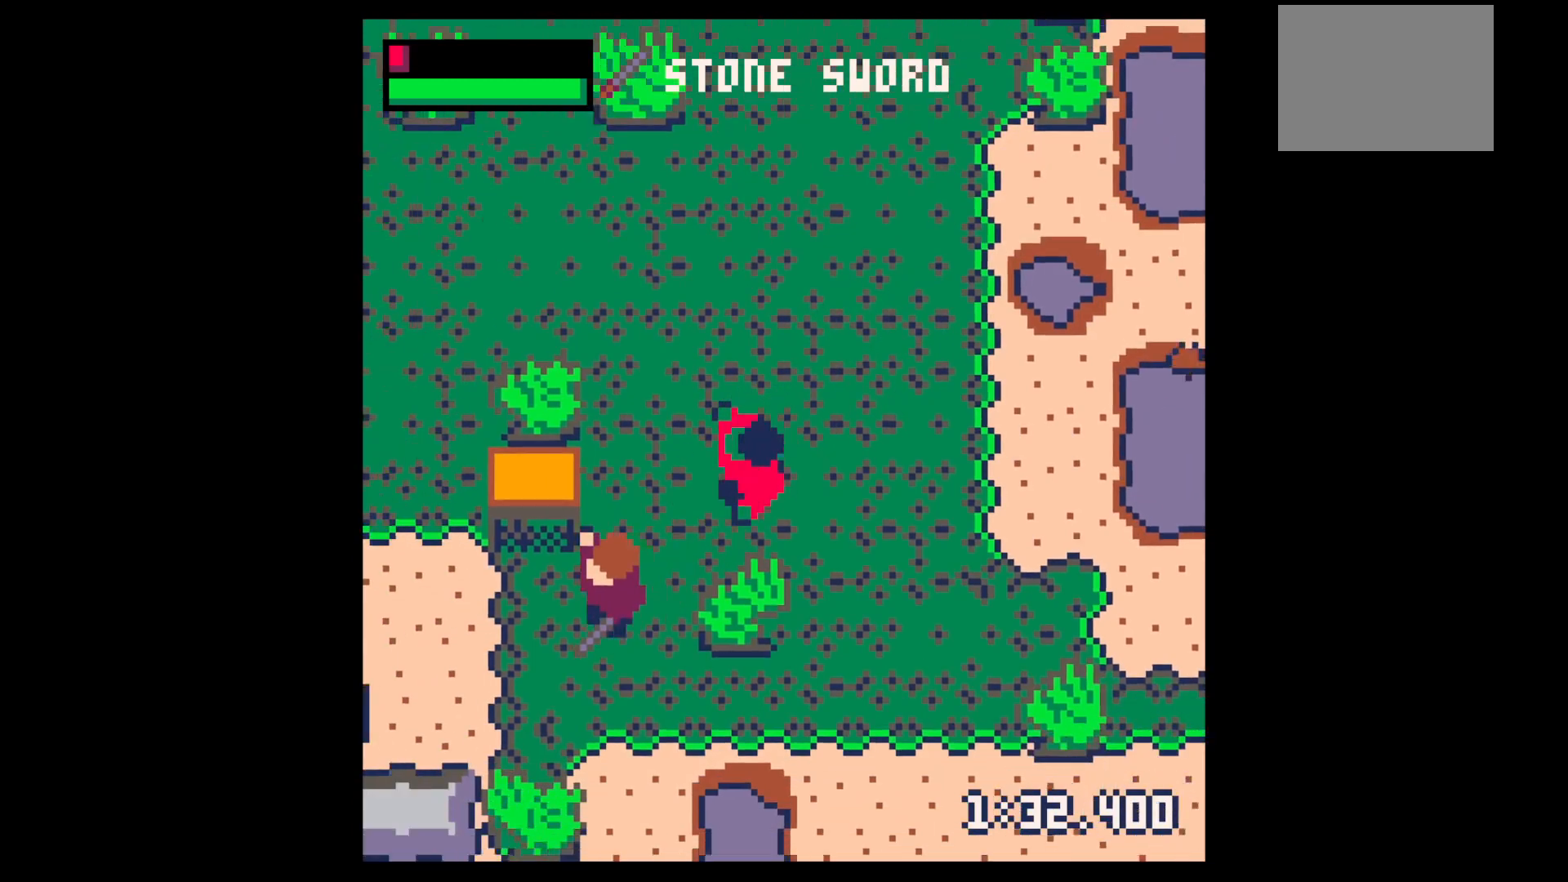
{"keys": ["x"], "events": [[34, "left", "up"], [34, "right", "down"], [34, "up", "down"], [184, "right", "up"], [184, "up", "up"], [234, "x", "down"], [334, "x", "up"], [417, "x", "down"]]}
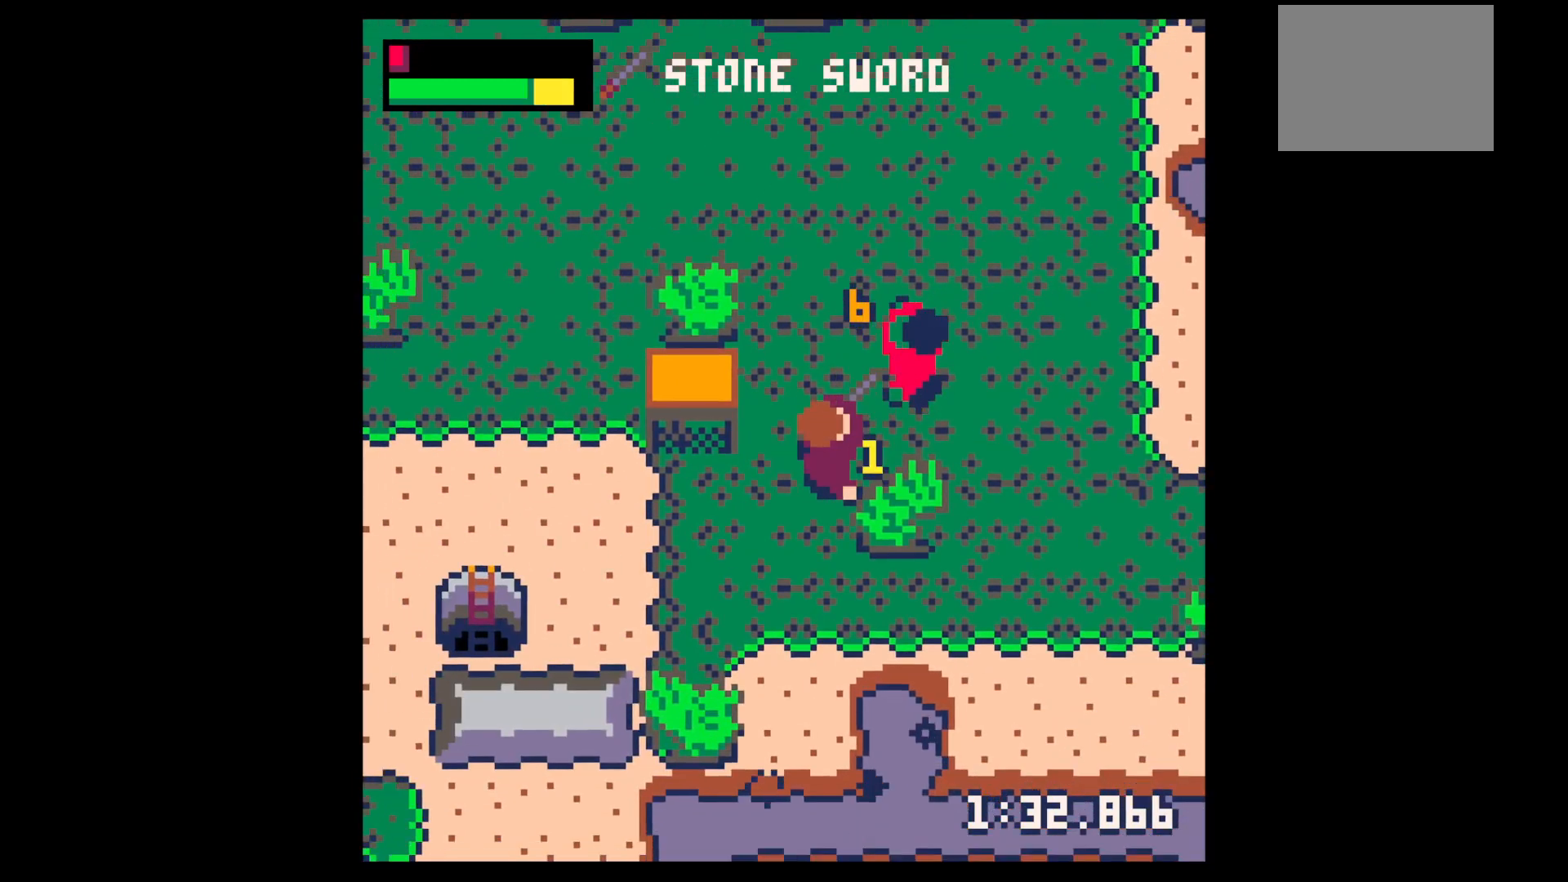
{"keys": [], "events": [[50, "x", "up"], [100, "right", "down"], [100, "up", "down"], [200, "right", "up"], [250, "up", "up"], [250, "x", "down"], [334, "x", "up"]]}
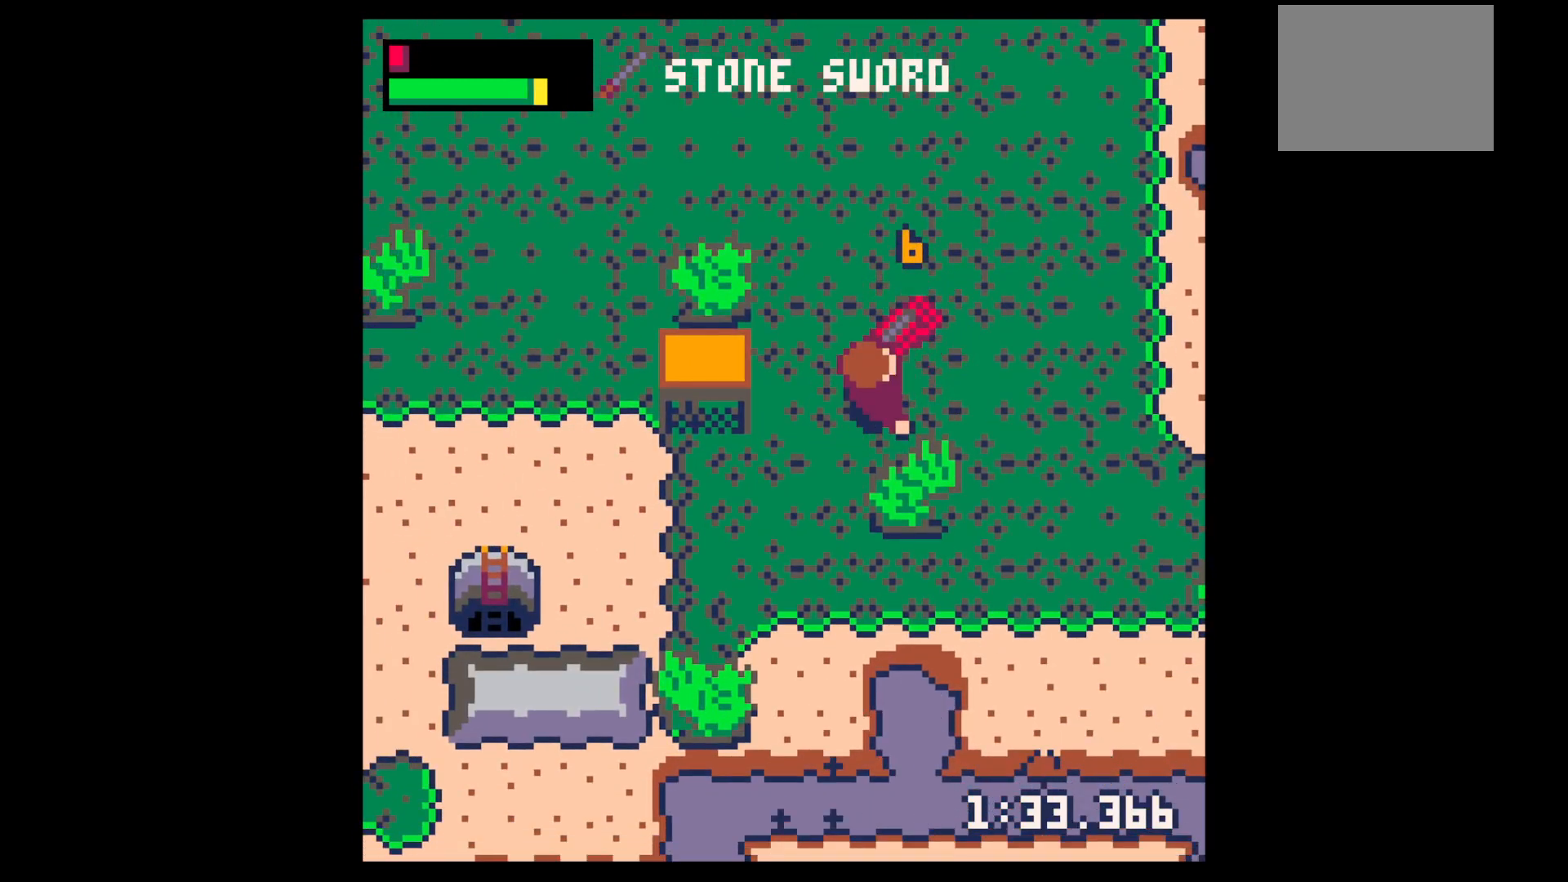
{"keys": ["right", "up"], "events": [[84, "right", "down"], [84, "up", "down"], [167, "right", "up"], [250, "left", "down"], [450, "right", "down"], [500, "left", "up"]]}
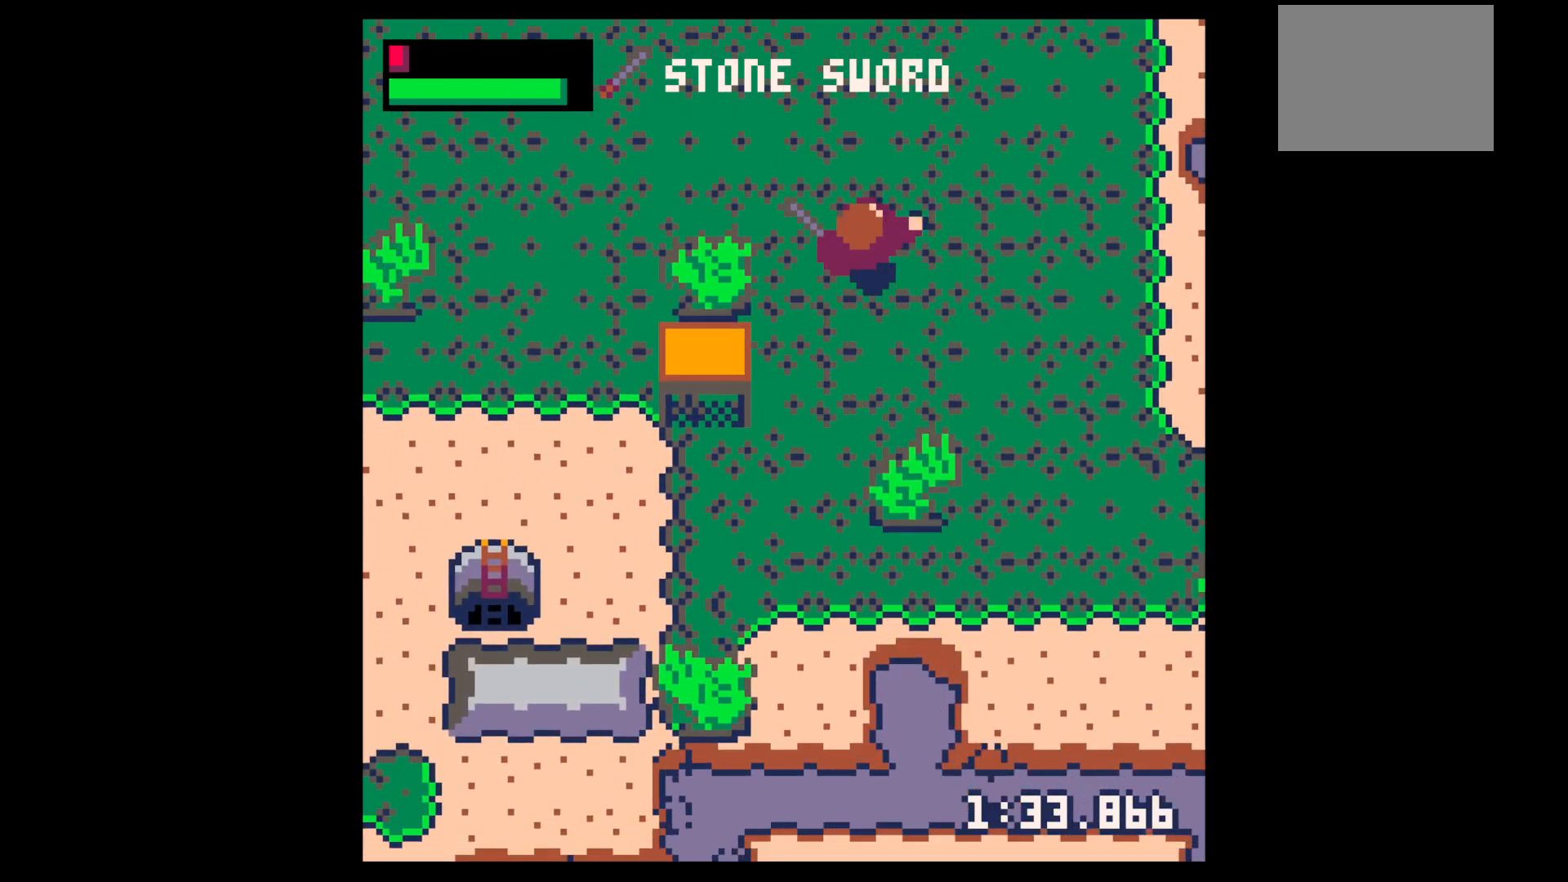
{"keys": ["down", "x"], "events": [[334, "up", "up"], [367, "z", "down"], [417, "down", "down"], [417, "right", "up"], [467, "x", "down"], [467, "z", "up"]]}
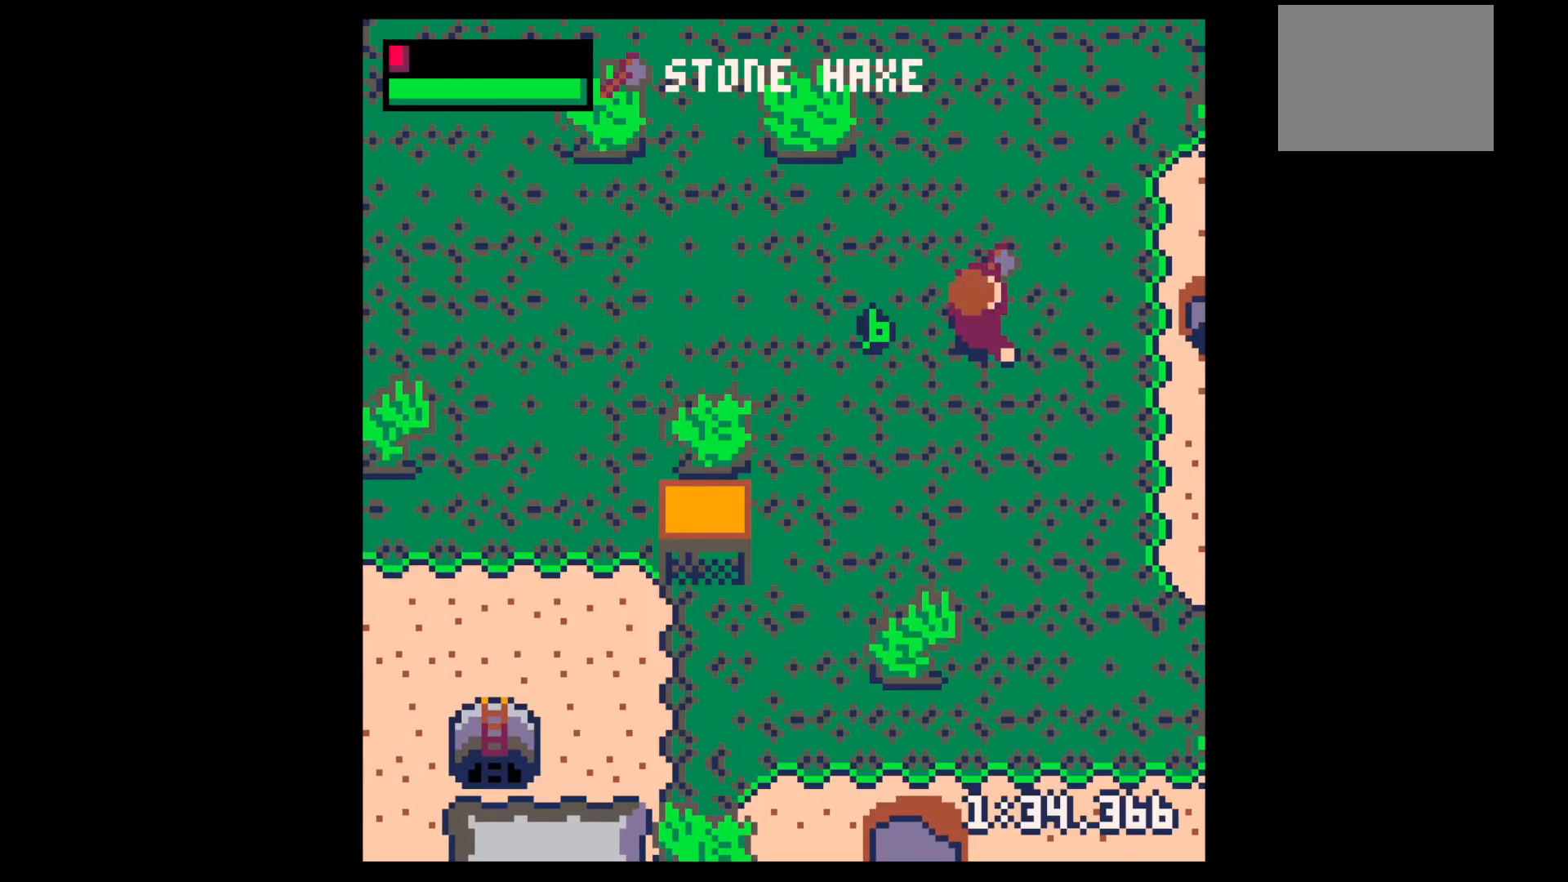
{"keys": ["right", "up"], "events": [[17, "down", "up"], [67, "right", "down"], [67, "x", "up"], [100, "up", "down"]]}
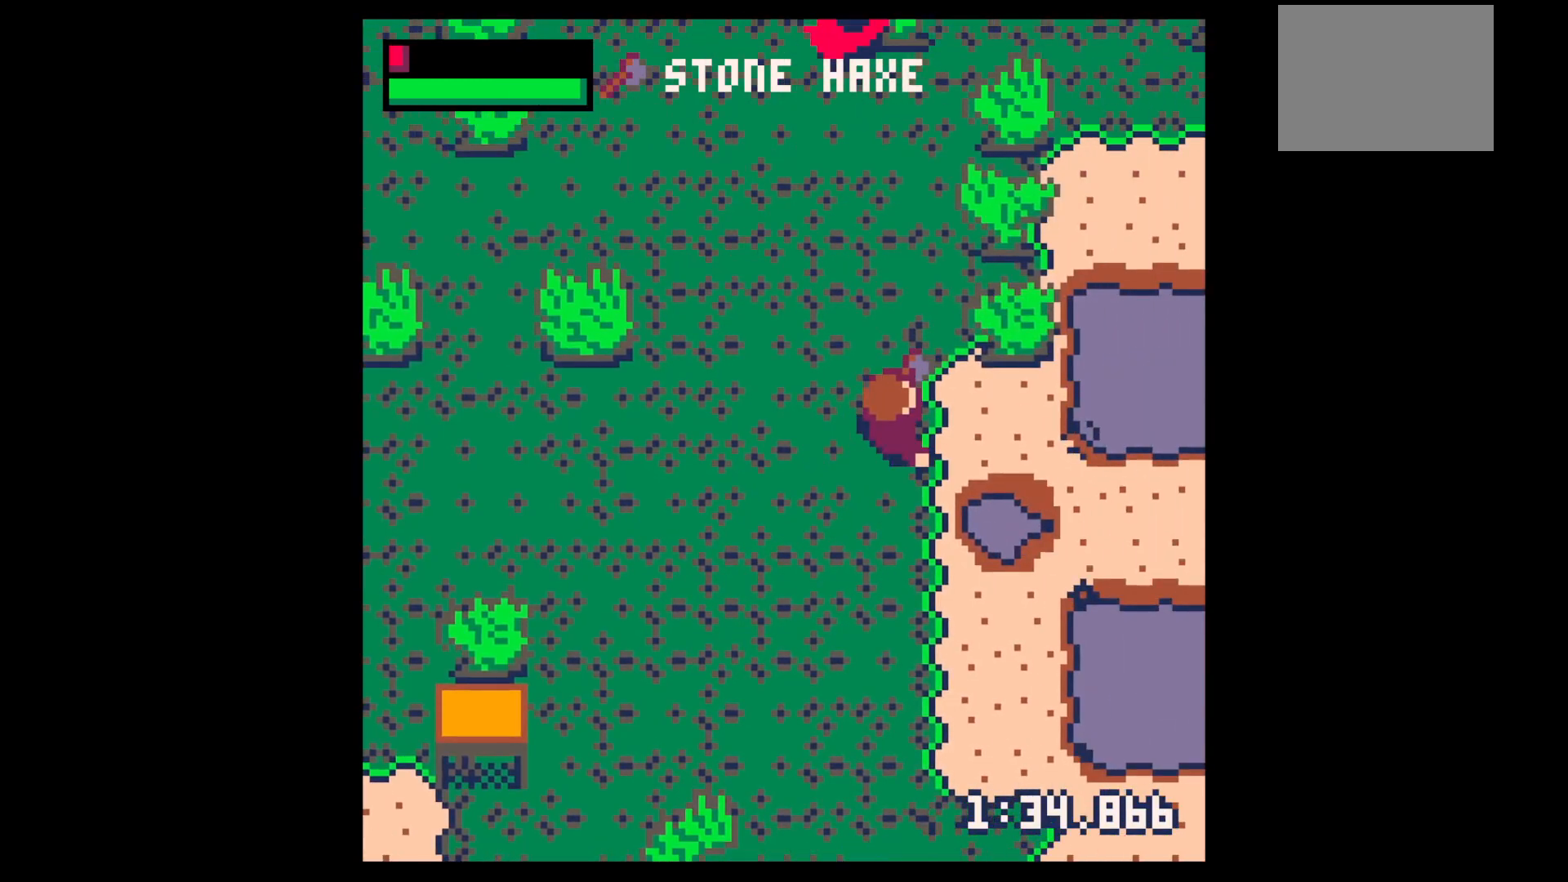
{"keys": ["up", "x"], "events": [[350, "x", "down"], [400, "right", "up"]]}
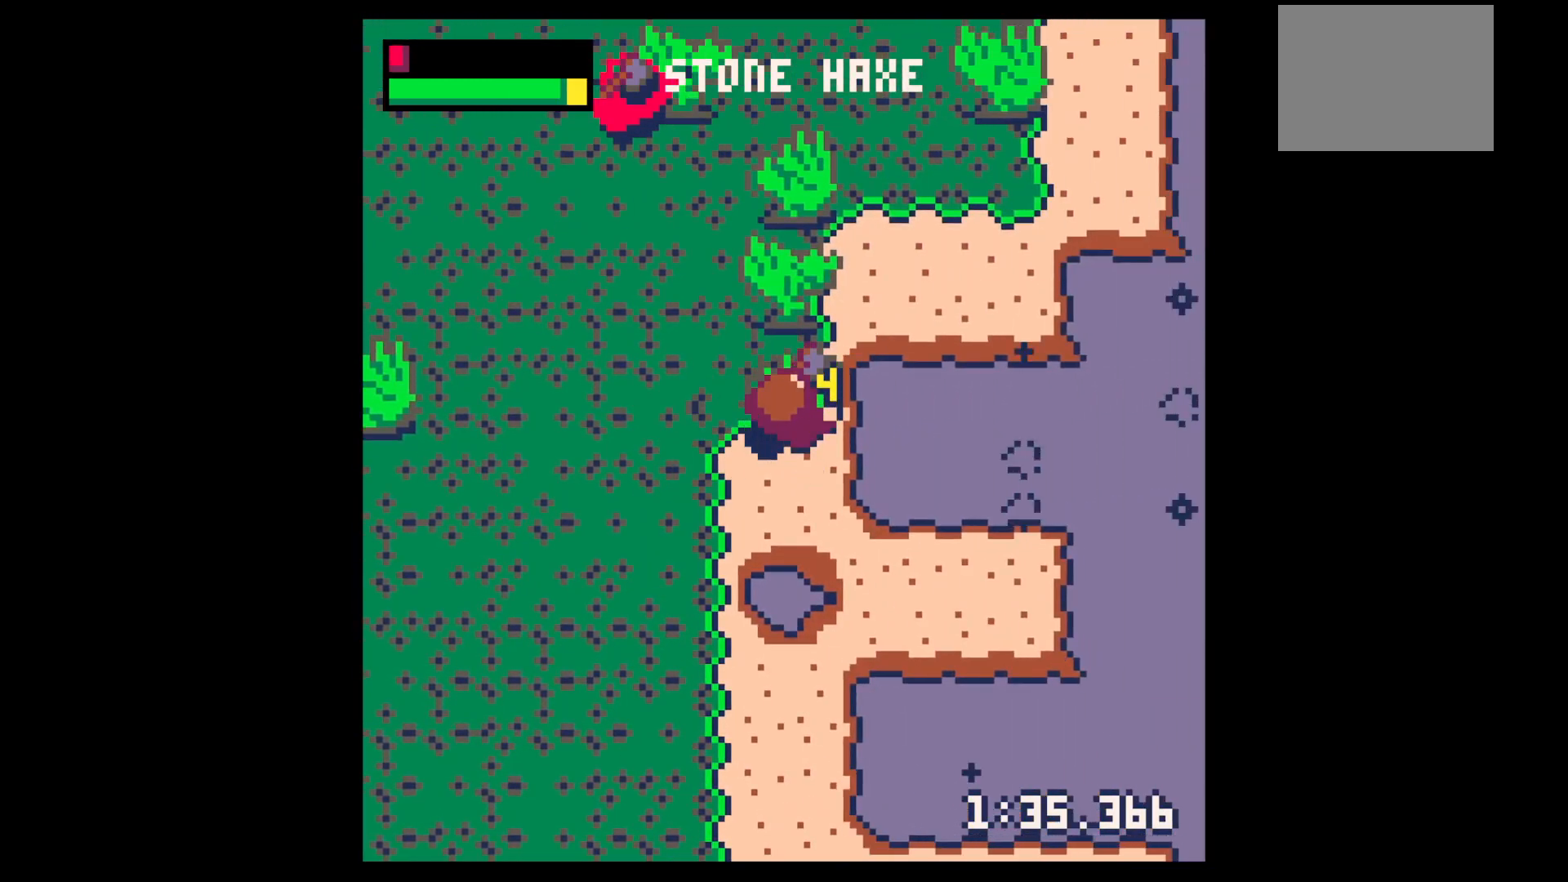
{"keys": ["up", "x"], "events": []}
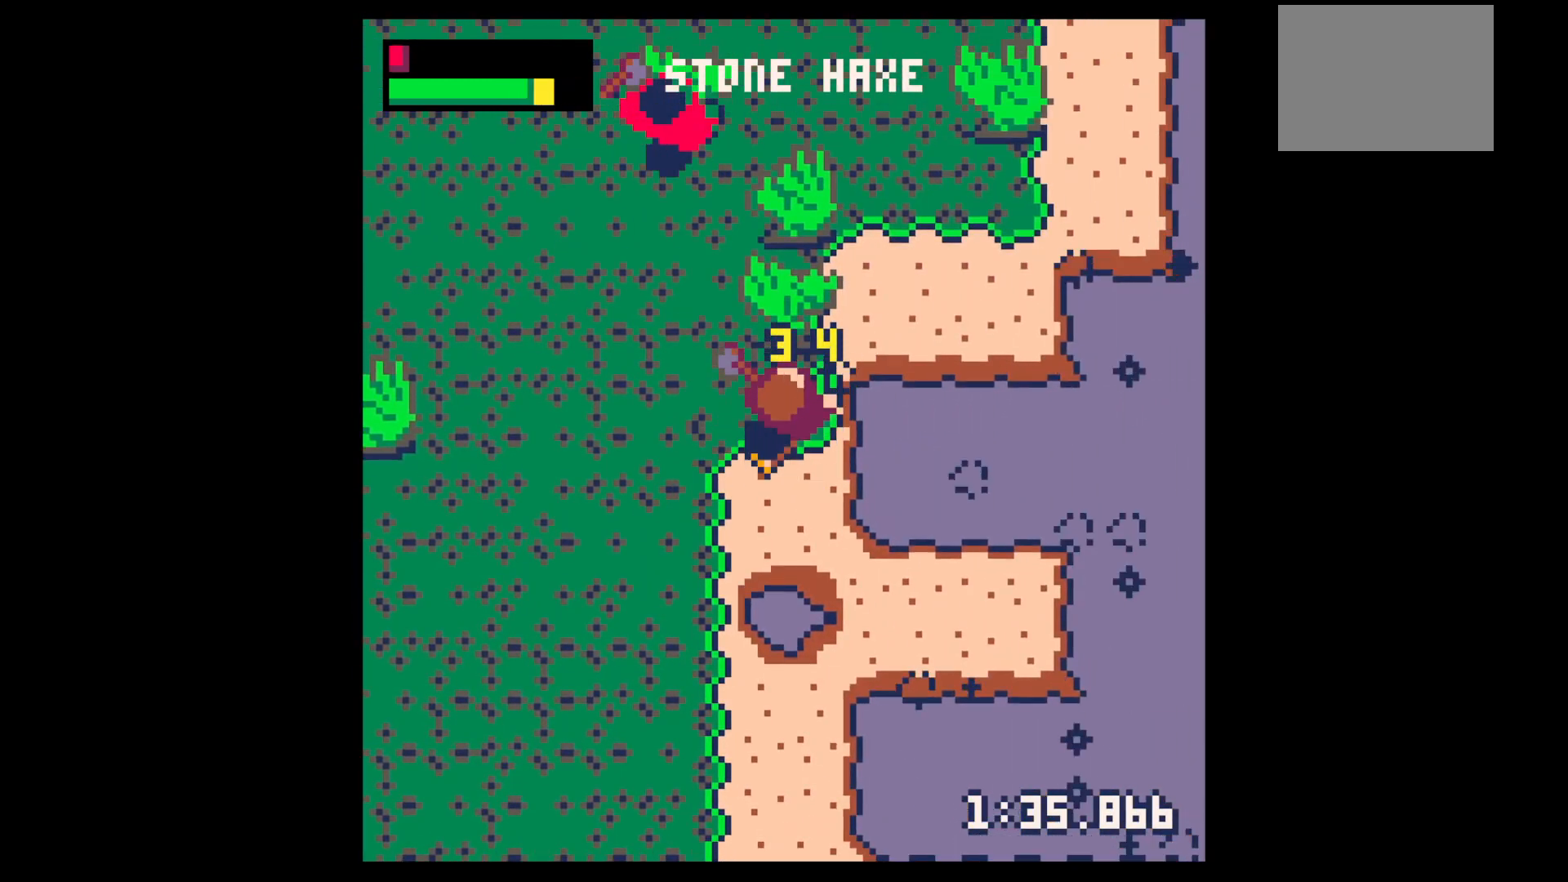
{"keys": ["x"], "events": [[384, "up", "up"]]}
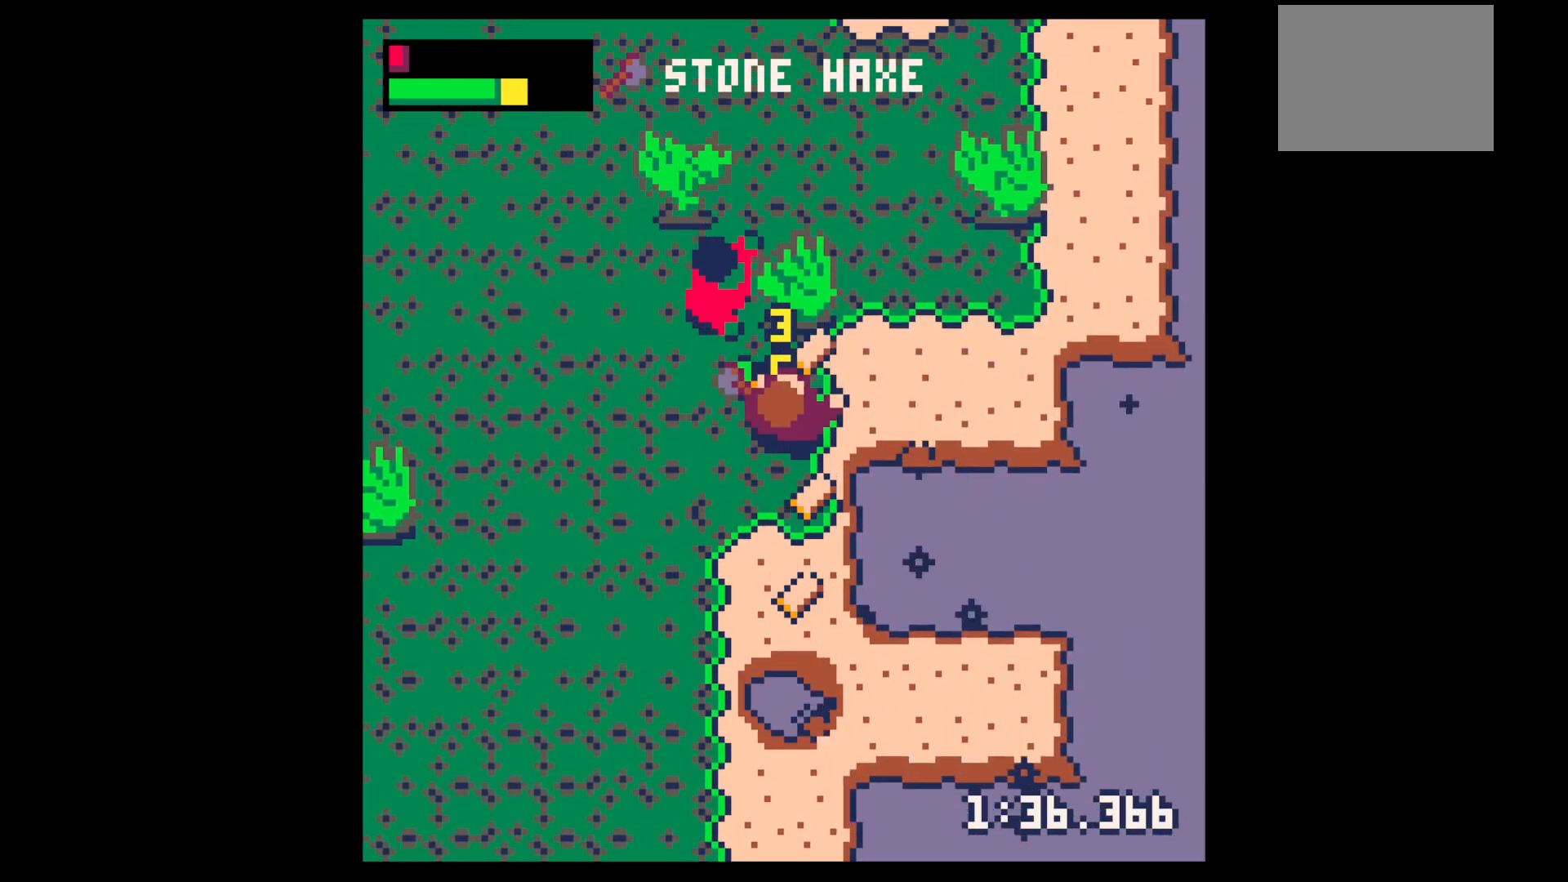
{"keys": ["down", "right"], "events": [[34, "down", "down"], [67, "x", "up"], [500, "right", "down"]]}
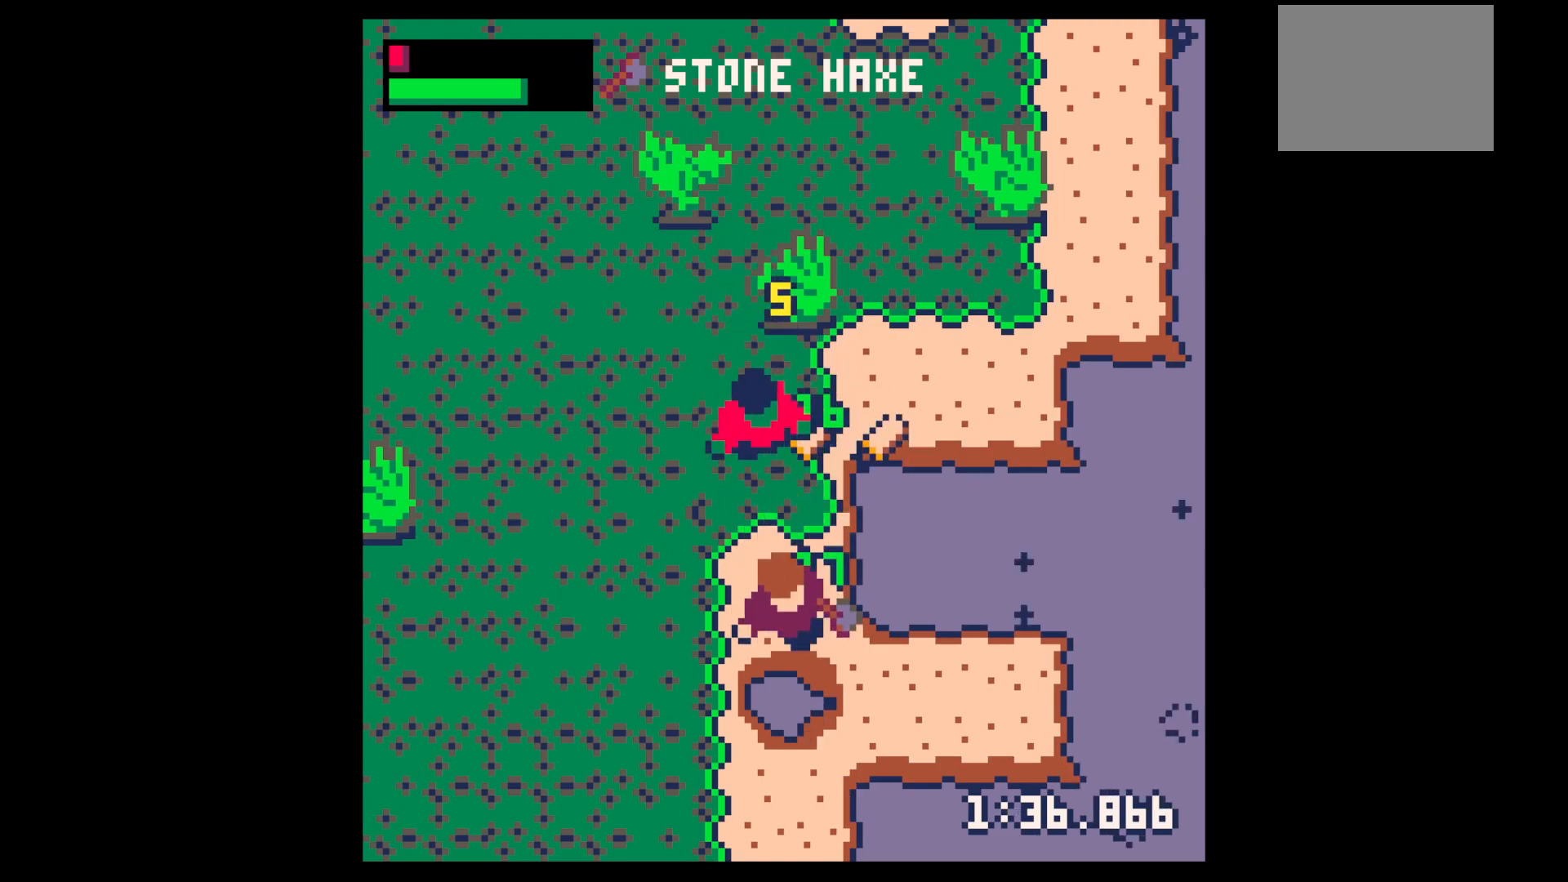
{"keys": ["z"], "events": [[417, "down", "up"], [417, "right", "up"], [417, "z", "down"]]}
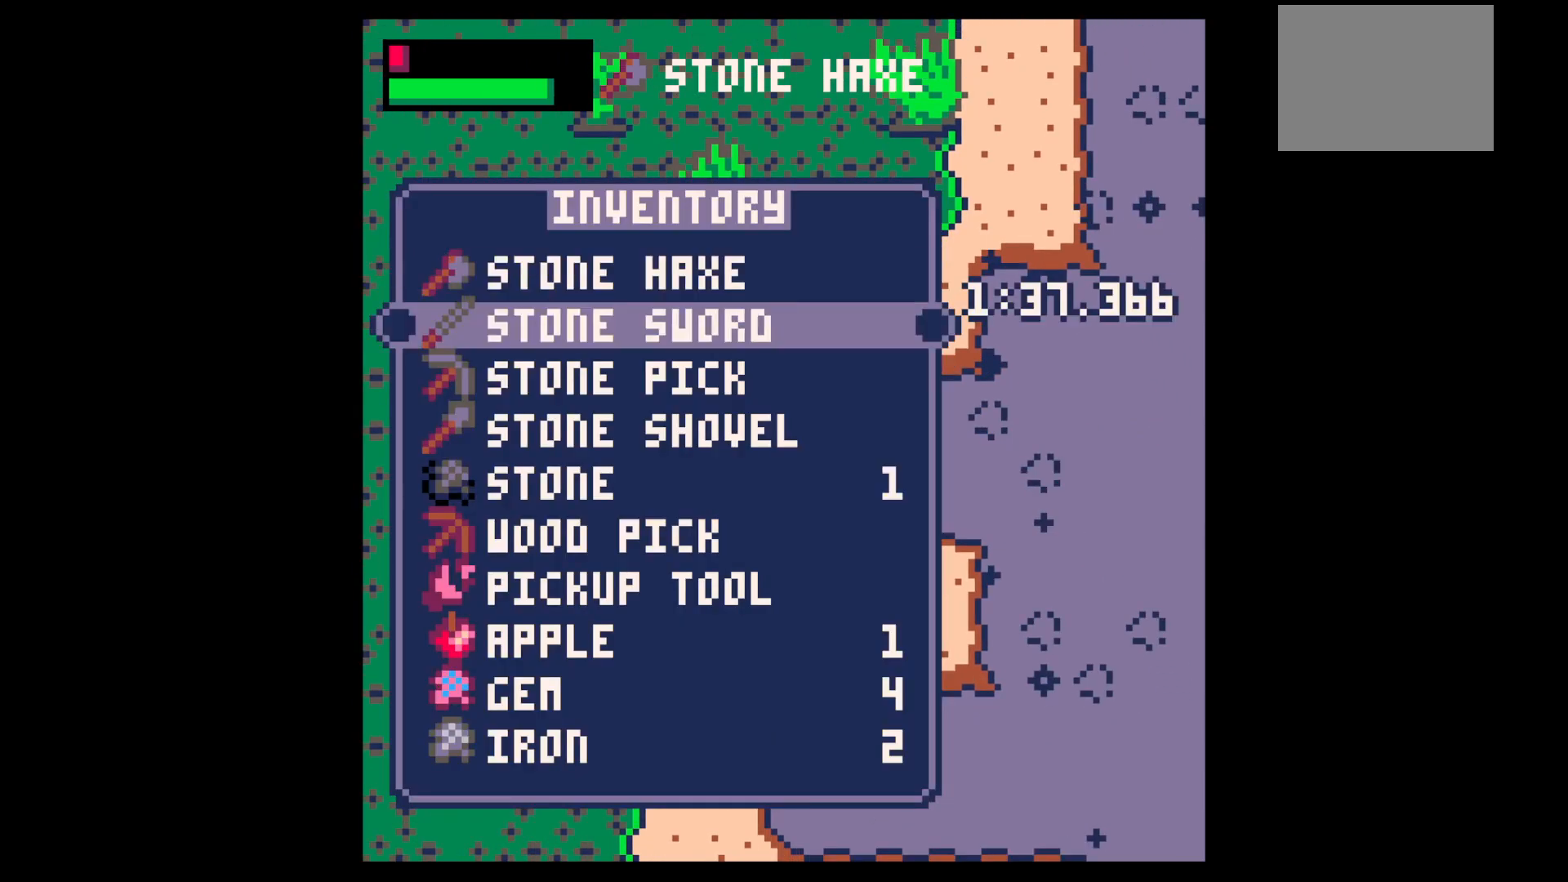
{"keys": ["left", "up"], "events": [[17, "down", "down"], [67, "right", "down"], [67, "x", "down"], [67, "z", "up"], [150, "x", "up"], [250, "down", "up"], [284, "right", "up"], [334, "left", "down"], [384, "up", "down"]]}
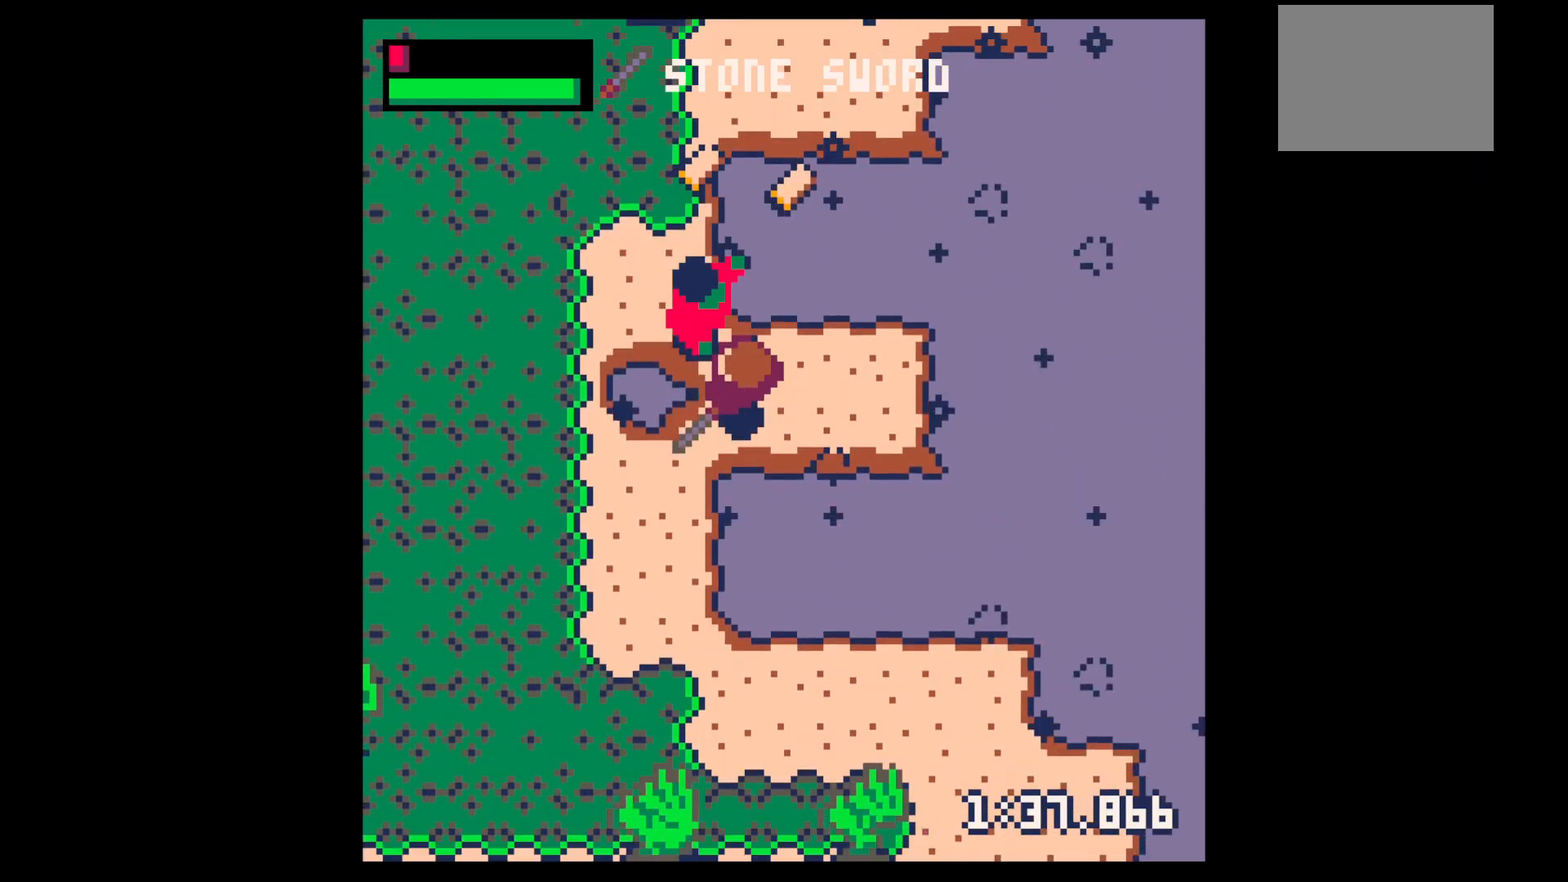
{"keys": ["x"], "events": [[34, "left", "up"], [34, "x", "down"], [84, "up", "up"], [134, "x", "up"], [217, "x", "down"], [267, "left", "down"], [267, "up", "down"], [350, "x", "up"], [400, "left", "up"], [400, "up", "up"], [450, "x", "down"]]}
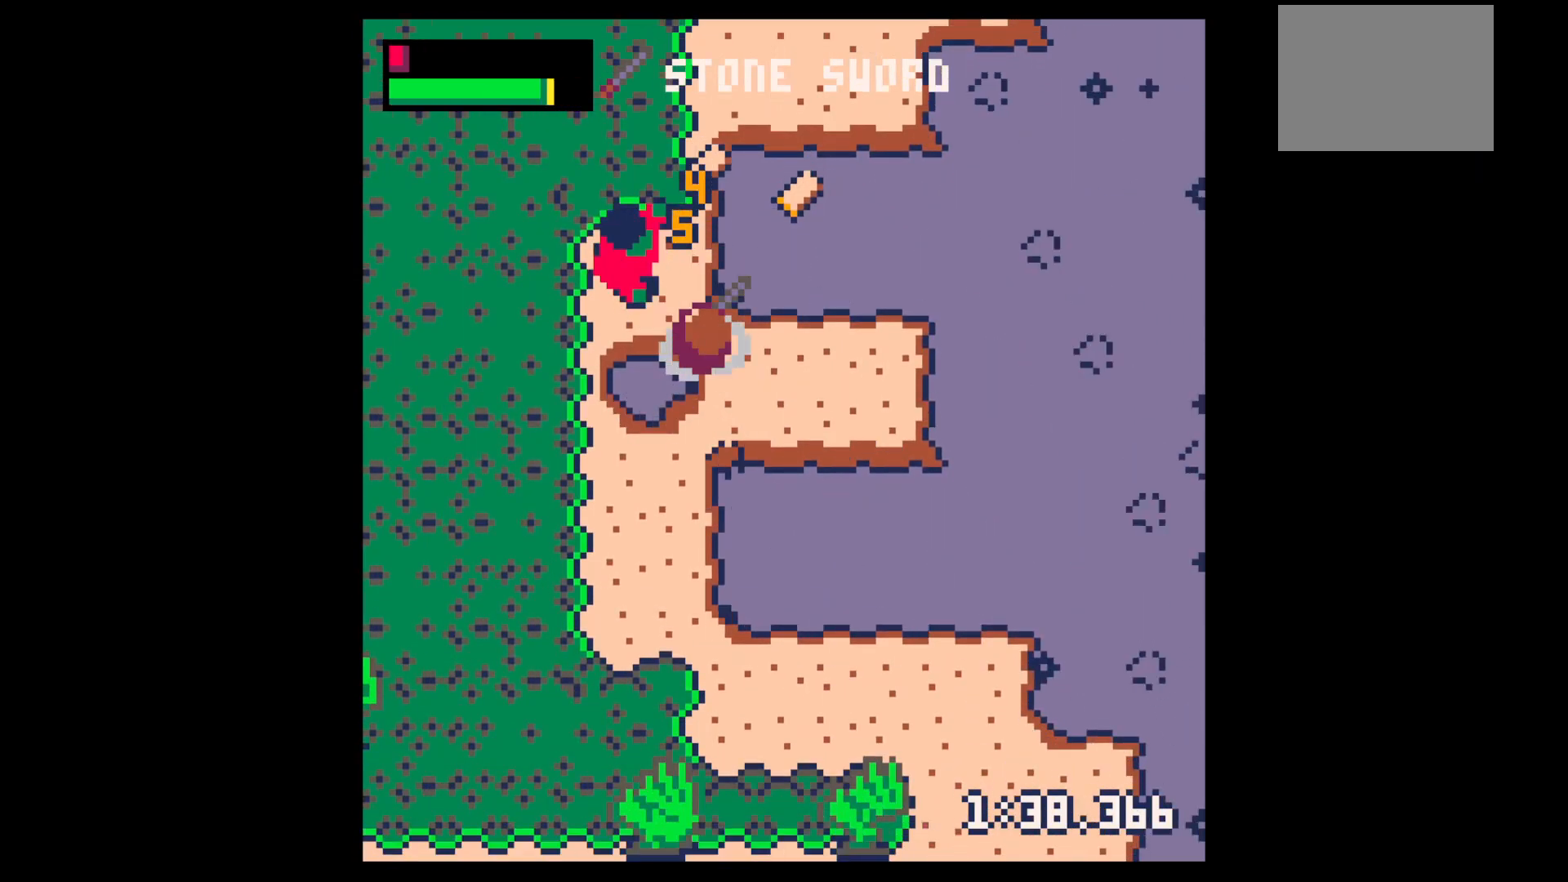
{"keys": [], "events": [[134, "left", "down"], [134, "up", "down"], [184, "x", "up"], [367, "left", "up"], [367, "up", "up"], [367, "x", "down"], [467, "x", "up"]]}
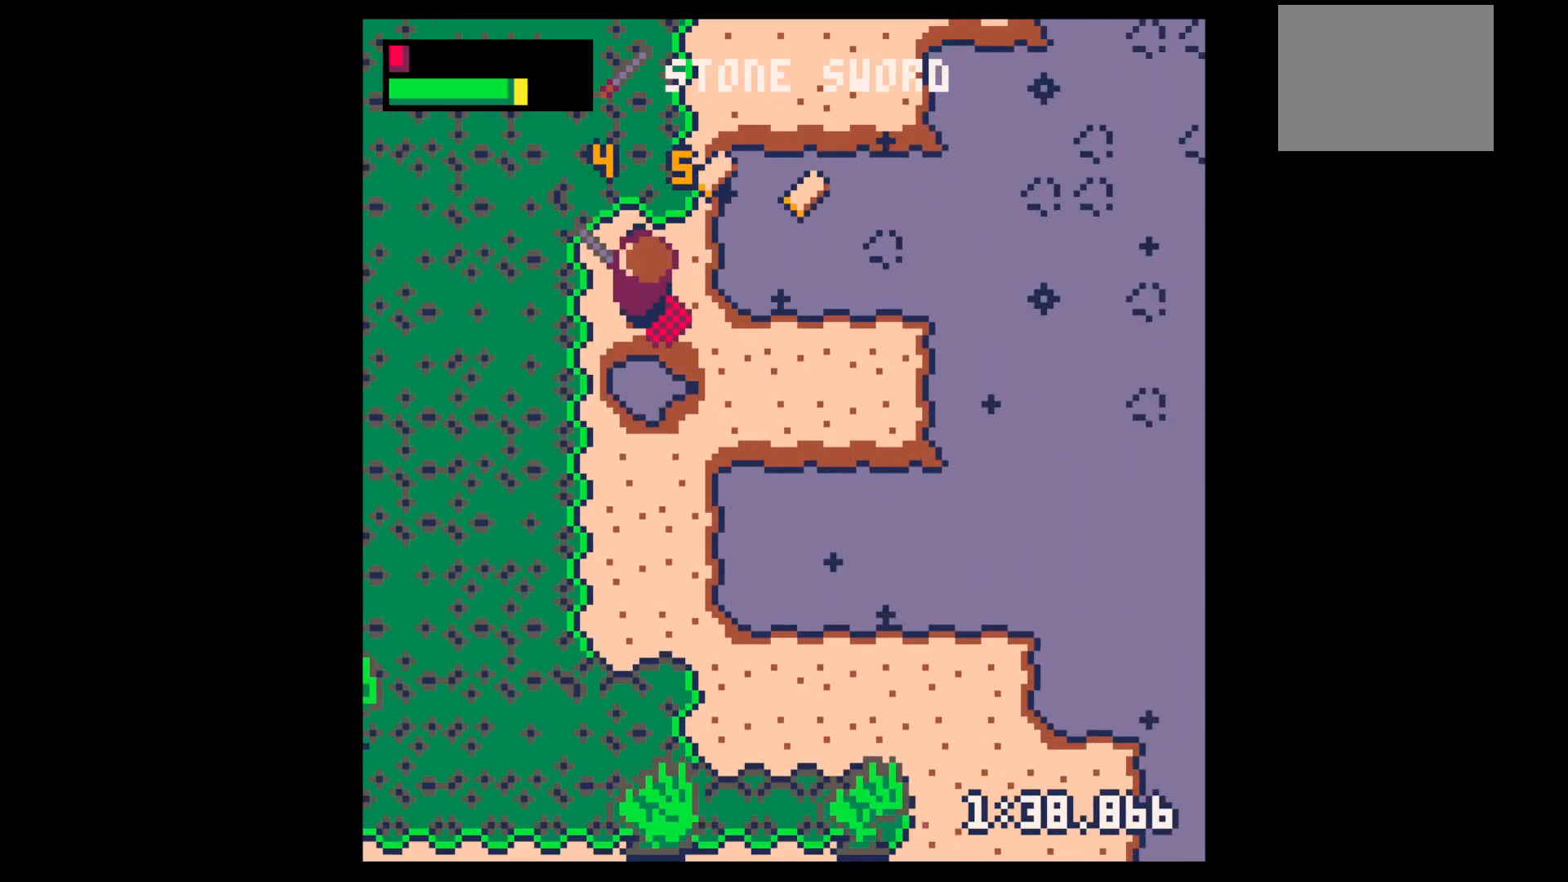
{"keys": ["right", "up"], "events": [[50, "left", "down"], [100, "up", "down"], [250, "left", "up"], [250, "right", "down"], [284, "up", "up"], [384, "up", "down"]]}
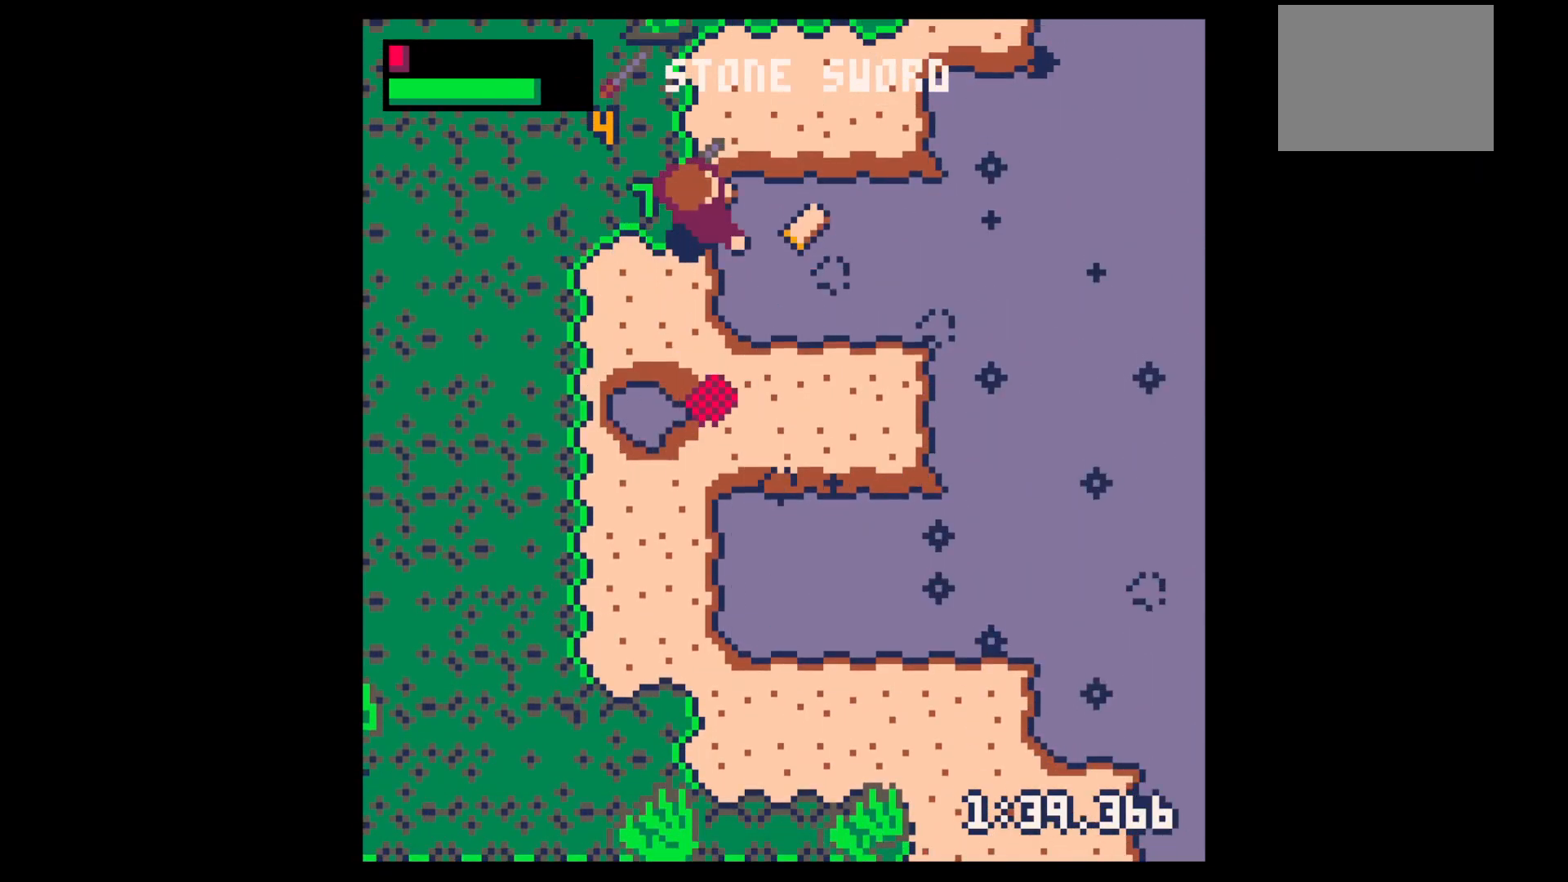
{"keys": ["left", "x"], "events": [[17, "right", "up"], [184, "left", "down"], [300, "up", "up"], [350, "left", "up"], [400, "down", "down"], [400, "z", "down"], [500, "down", "up"], [500, "left", "down"], [500, "x", "down"], [500, "z", "up"]]}
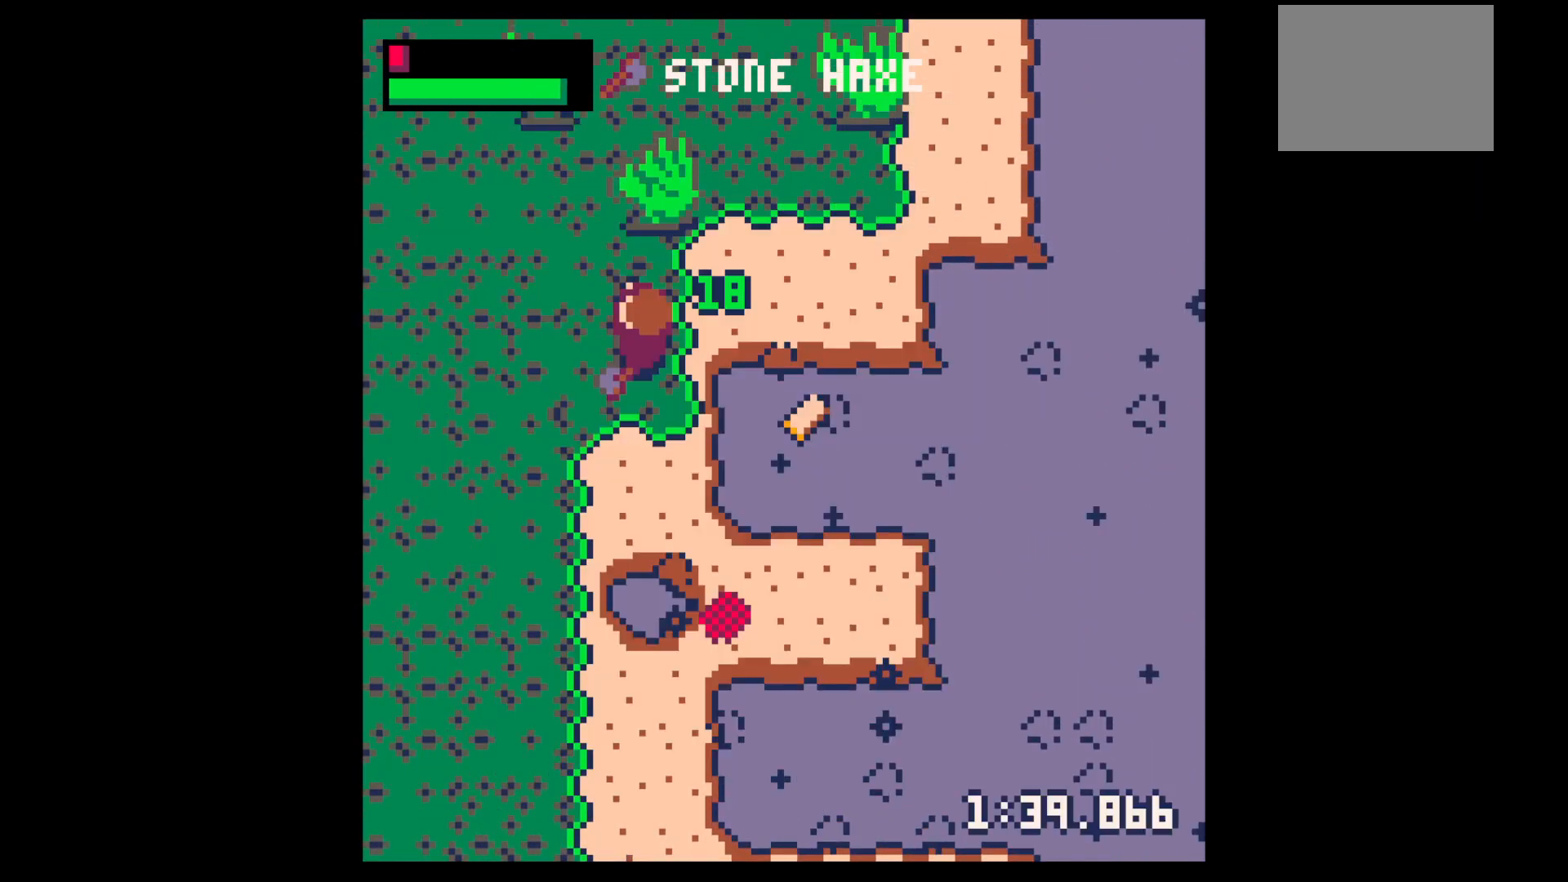
{"keys": ["up", "x"], "events": [[50, "up", "down"], [50, "x", "up"], [100, "left", "up"], [334, "x", "down"]]}
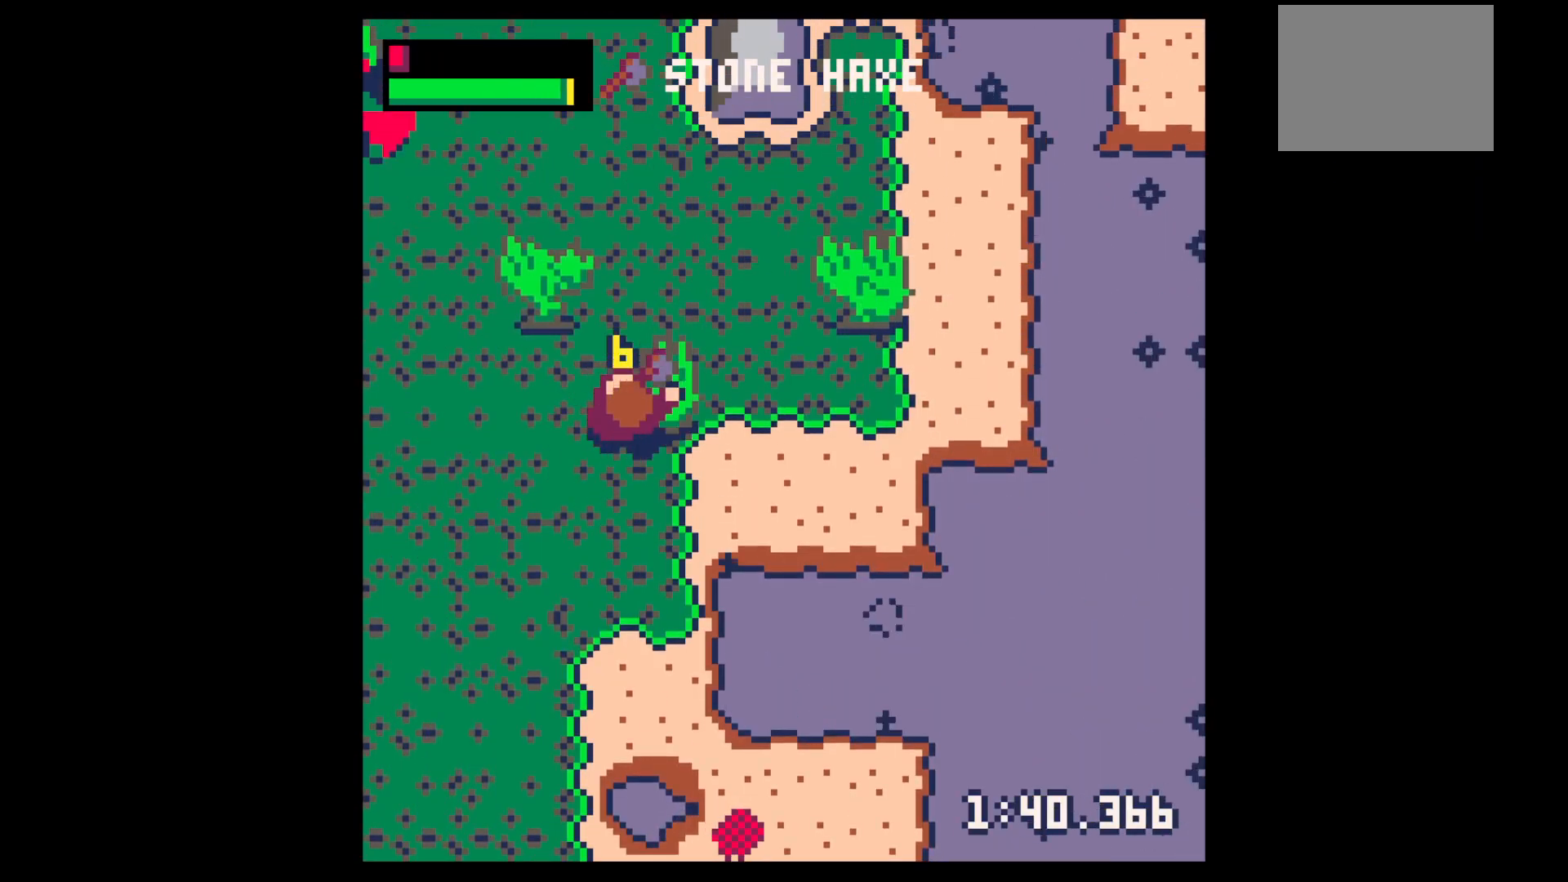
{"keys": ["down"], "events": [[334, "right", "down"], [334, "up", "up"], [400, "x", "up"], [450, "down", "down"], [484, "right", "up"]]}
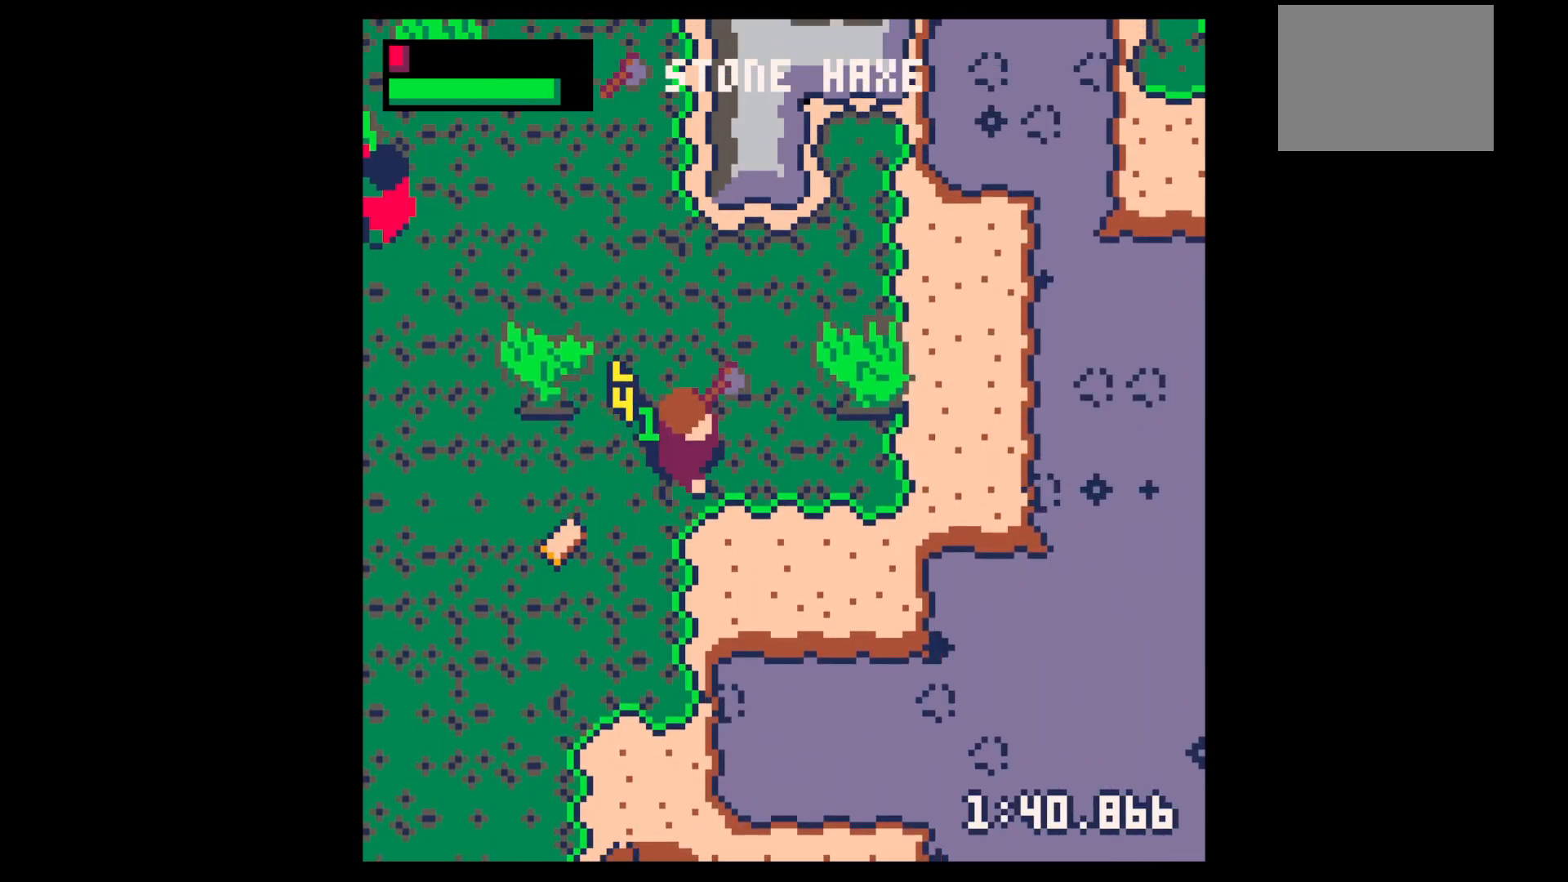
{"keys": ["down", "left"], "events": [[17, "left", "down"], [400, "down", "up"], [500, "down", "down"]]}